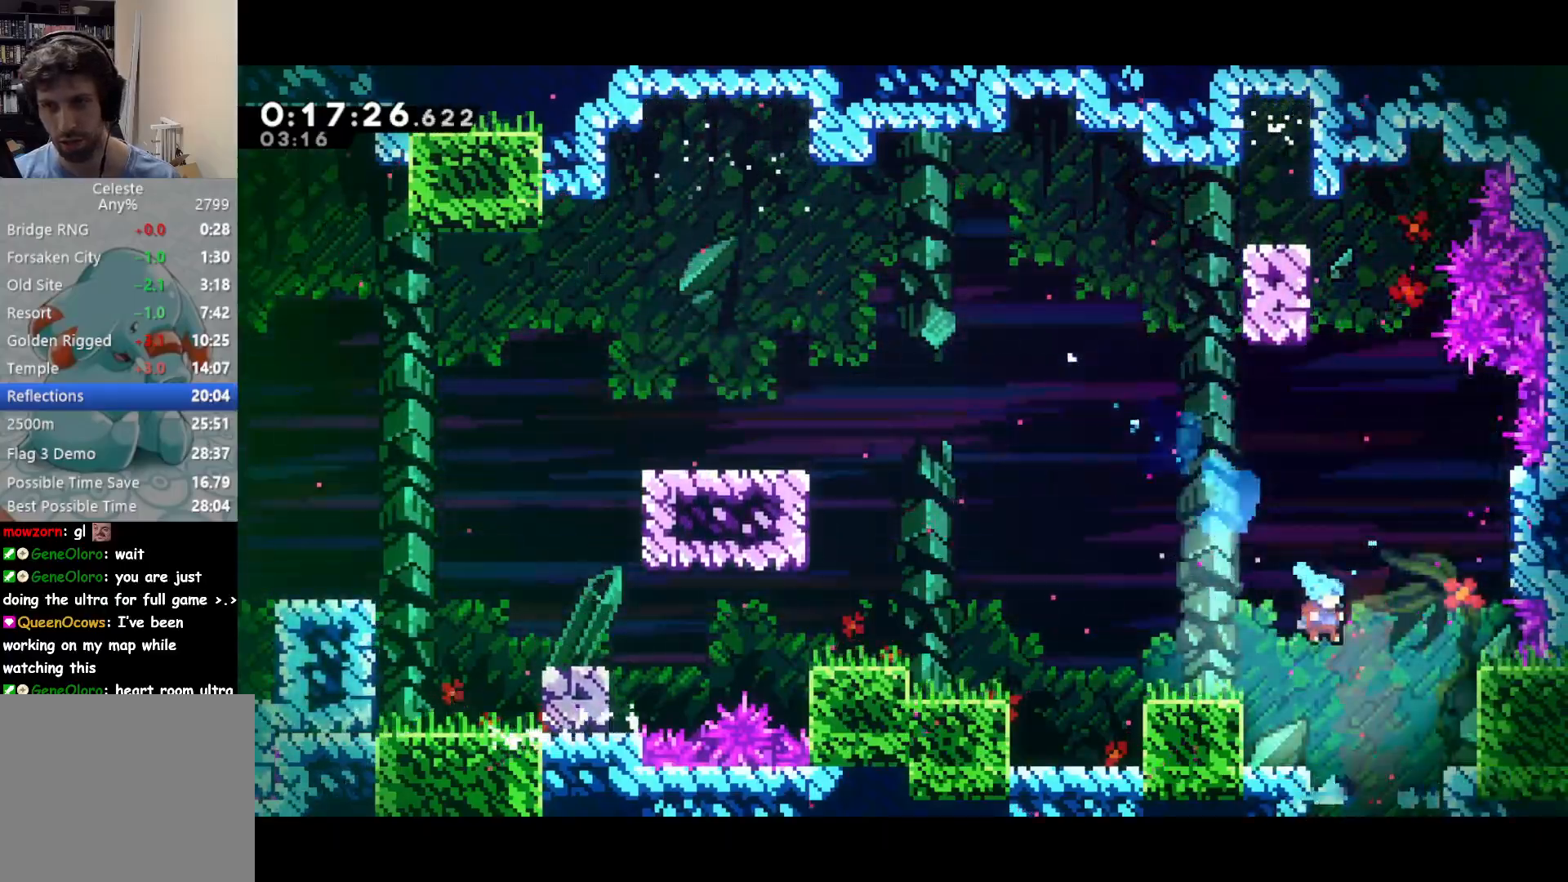
Gameplay with a controller (PlayStation layout); each line is a JSON object with the inputs held at the frame after it. "events" lists button and stick changes between this image and that frame as [ms after this image, input, new state], when the widget could be followed in between. Not read: right_stick.
{"buttons": ["DPAD_DOWN", "DPAD_RIGHT"], "left_stick": "center", "events": []}
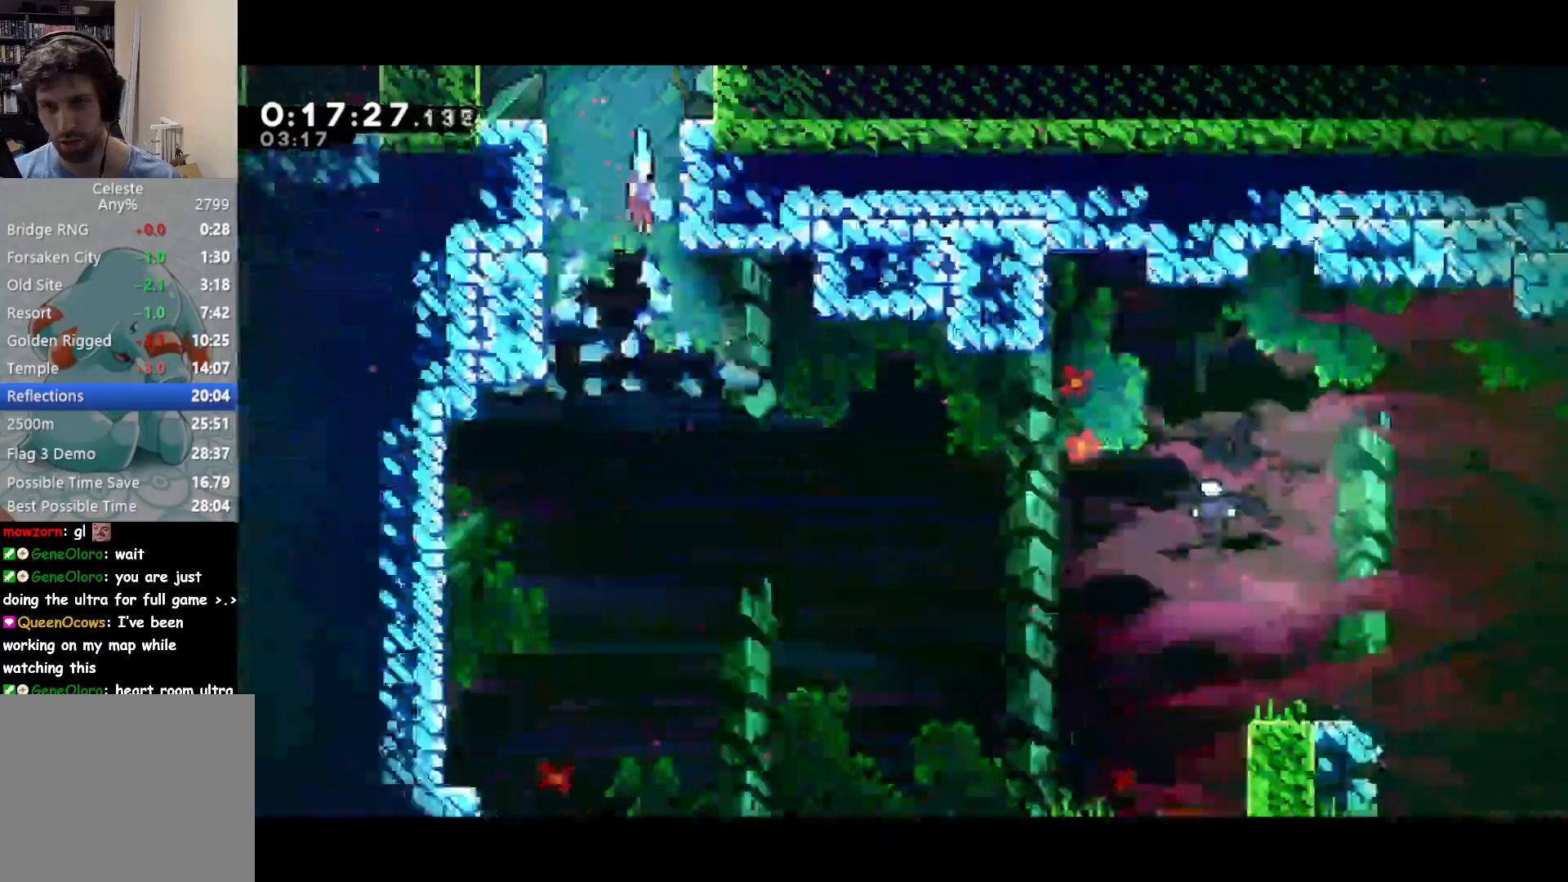
{"buttons": ["DPAD_DOWN", "DPAD_RIGHT"], "left_stick": "center", "events": []}
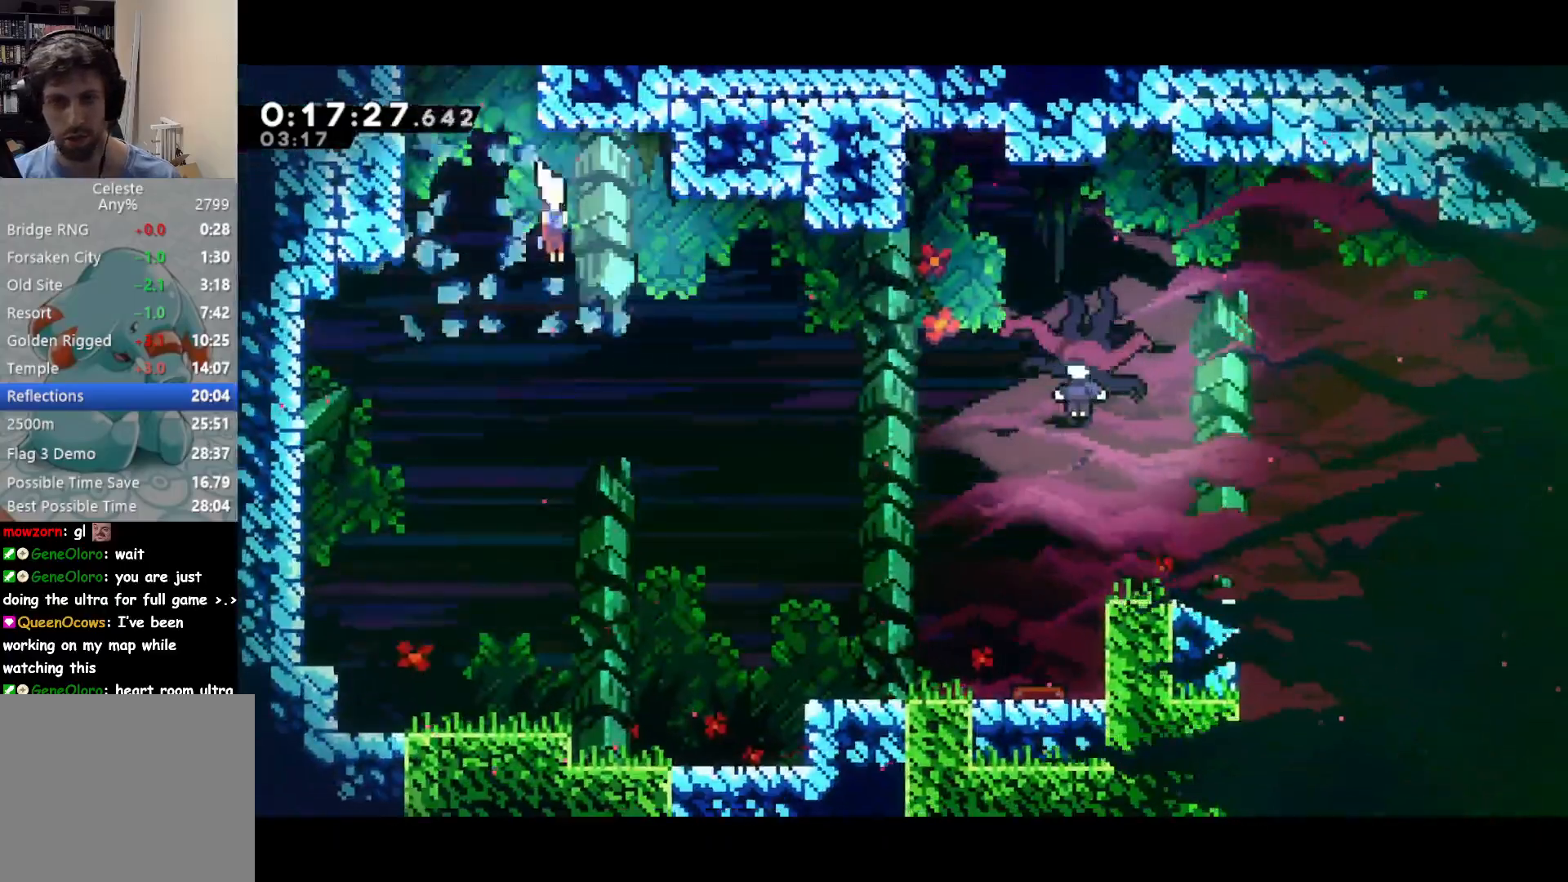
{"buttons": ["DPAD_DOWN", "DPAD_RIGHT"], "left_stick": "center", "events": [[50, "SQUARE", "down"], [217, "SQUARE", "up"]]}
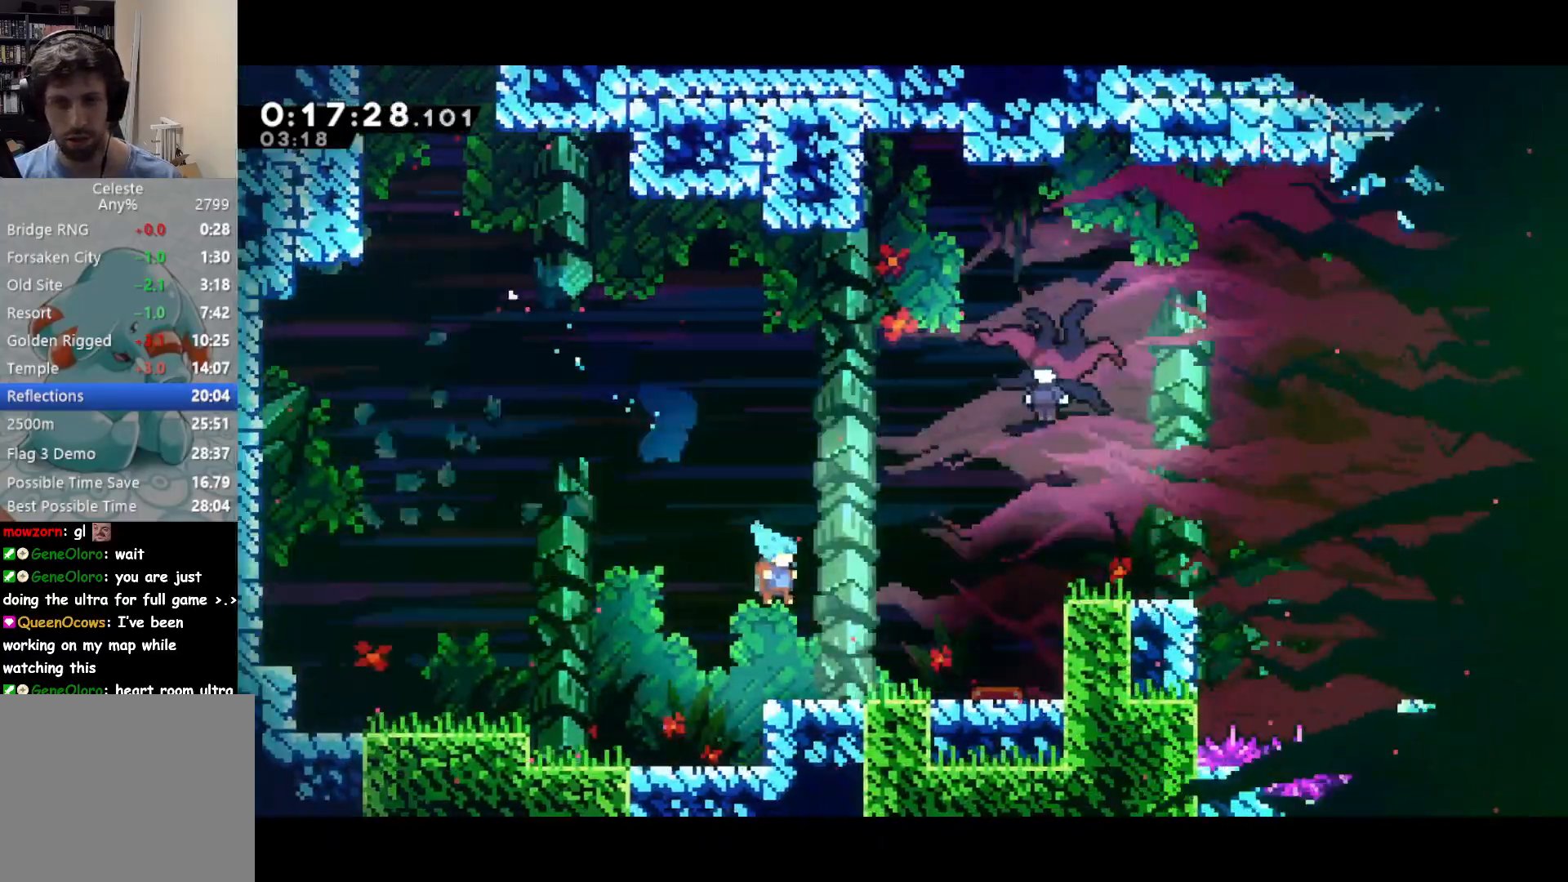
{"buttons": ["SQUARE", "DPAD_UP"], "left_stick": "center", "events": [[33, "DPAD_DOWN", "up"], [100, "SQUARE", "down"], [267, "SQUARE", "up"], [350, "DPAD_UP", "down"], [400, "DPAD_RIGHT", "up"], [400, "SQUARE", "down"]]}
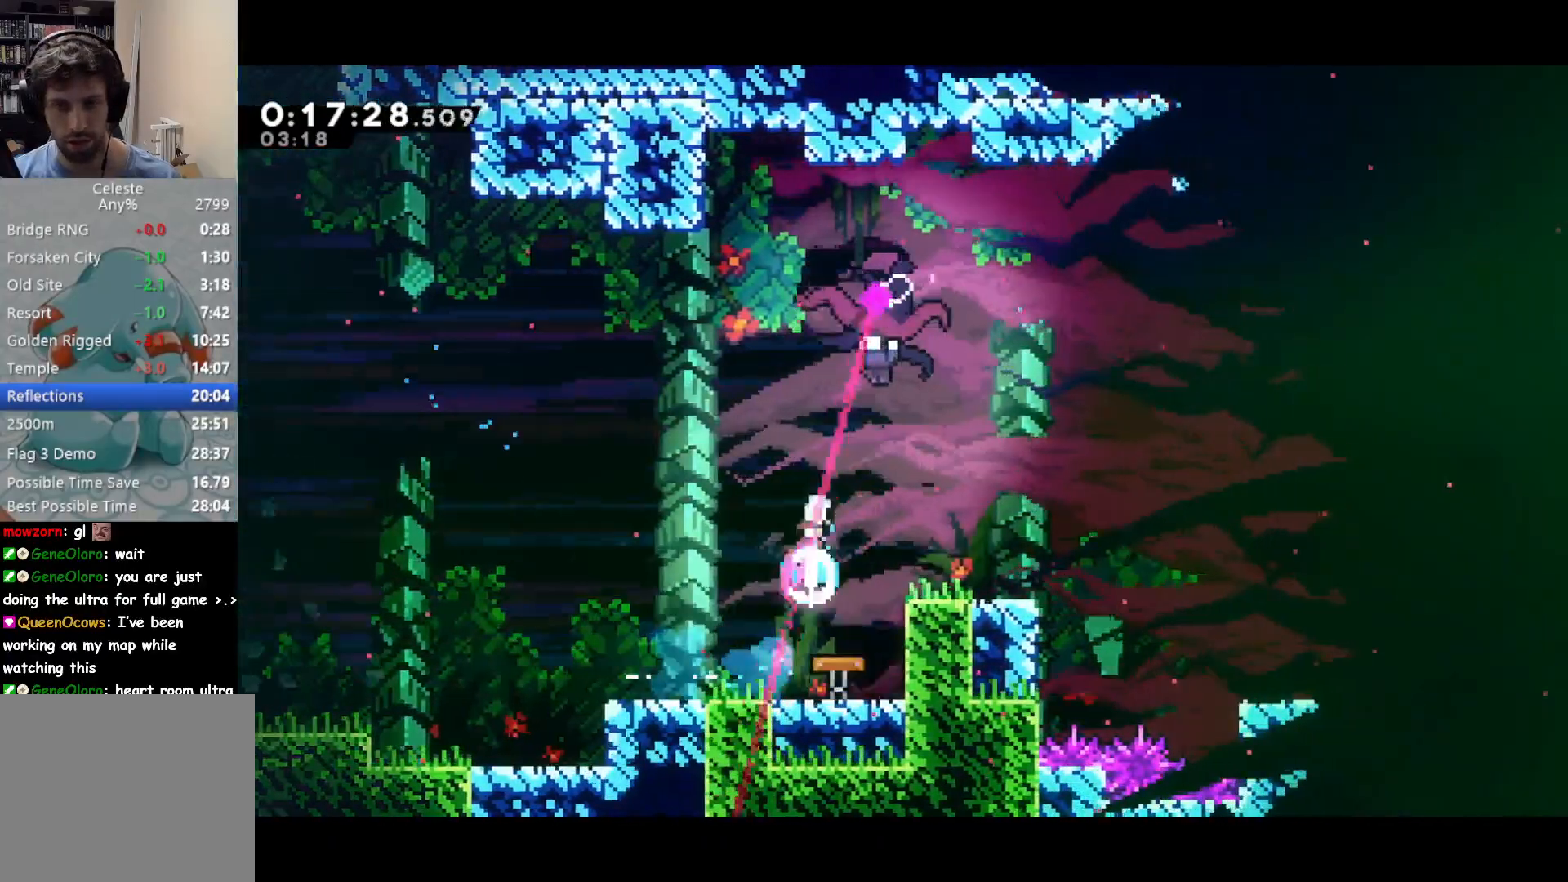
{"buttons": [], "left_stick": "center", "events": [[67, "SQUARE", "up"], [117, "DPAD_UP", "up"]]}
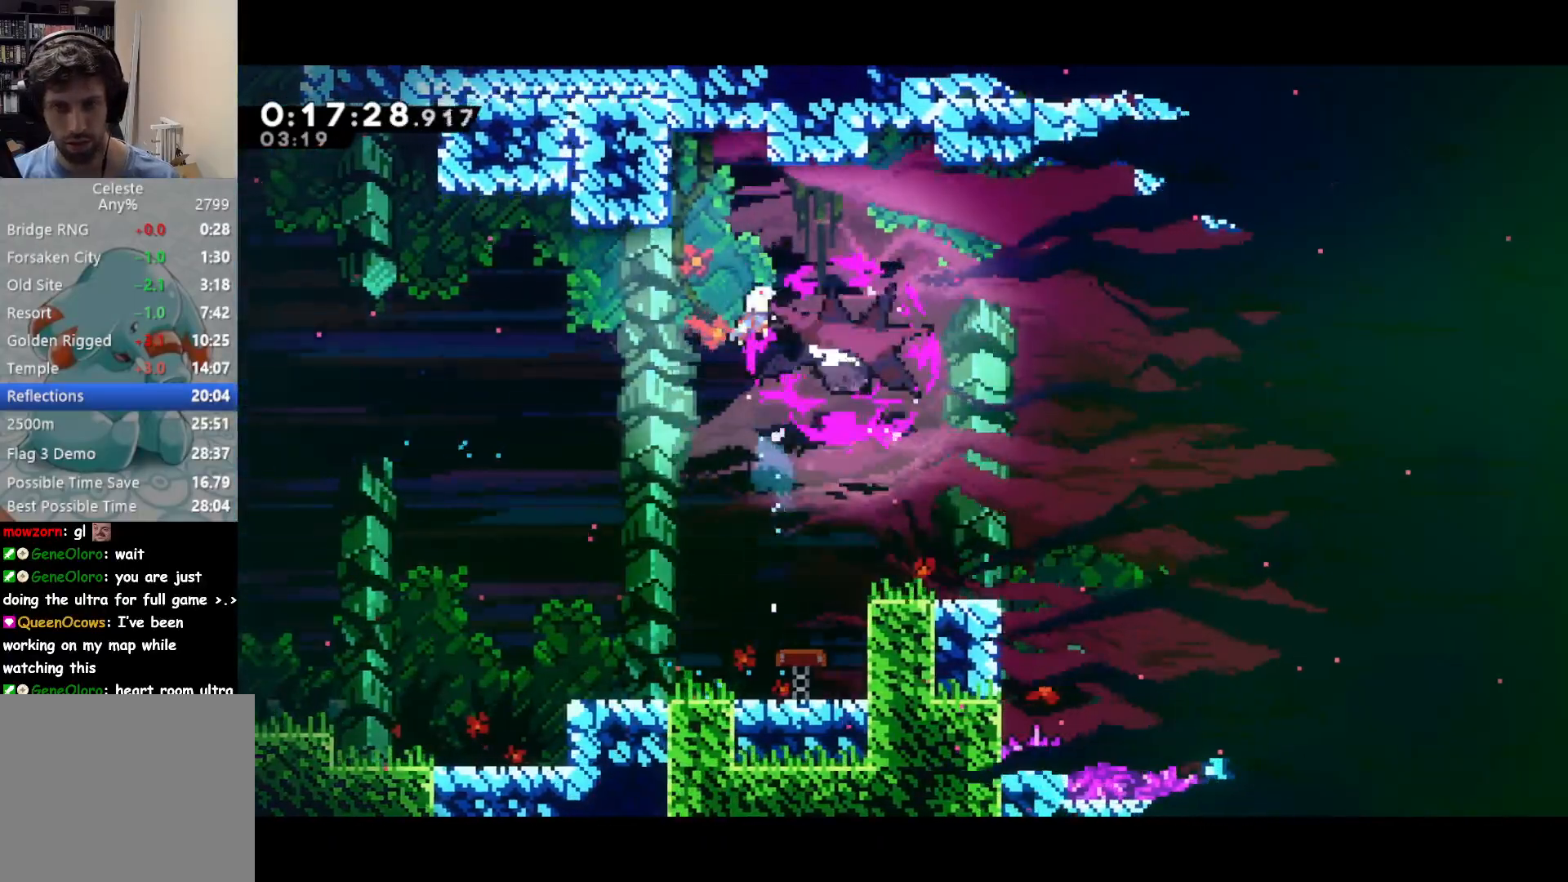
{"buttons": ["DPAD_DOWN", "DPAD_RIGHT"], "left_stick": "center", "events": [[133, "DPAD_DOWN", "down"], [133, "DPAD_RIGHT", "down"], [200, "SQUARE", "down"], [383, "SQUARE", "up"]]}
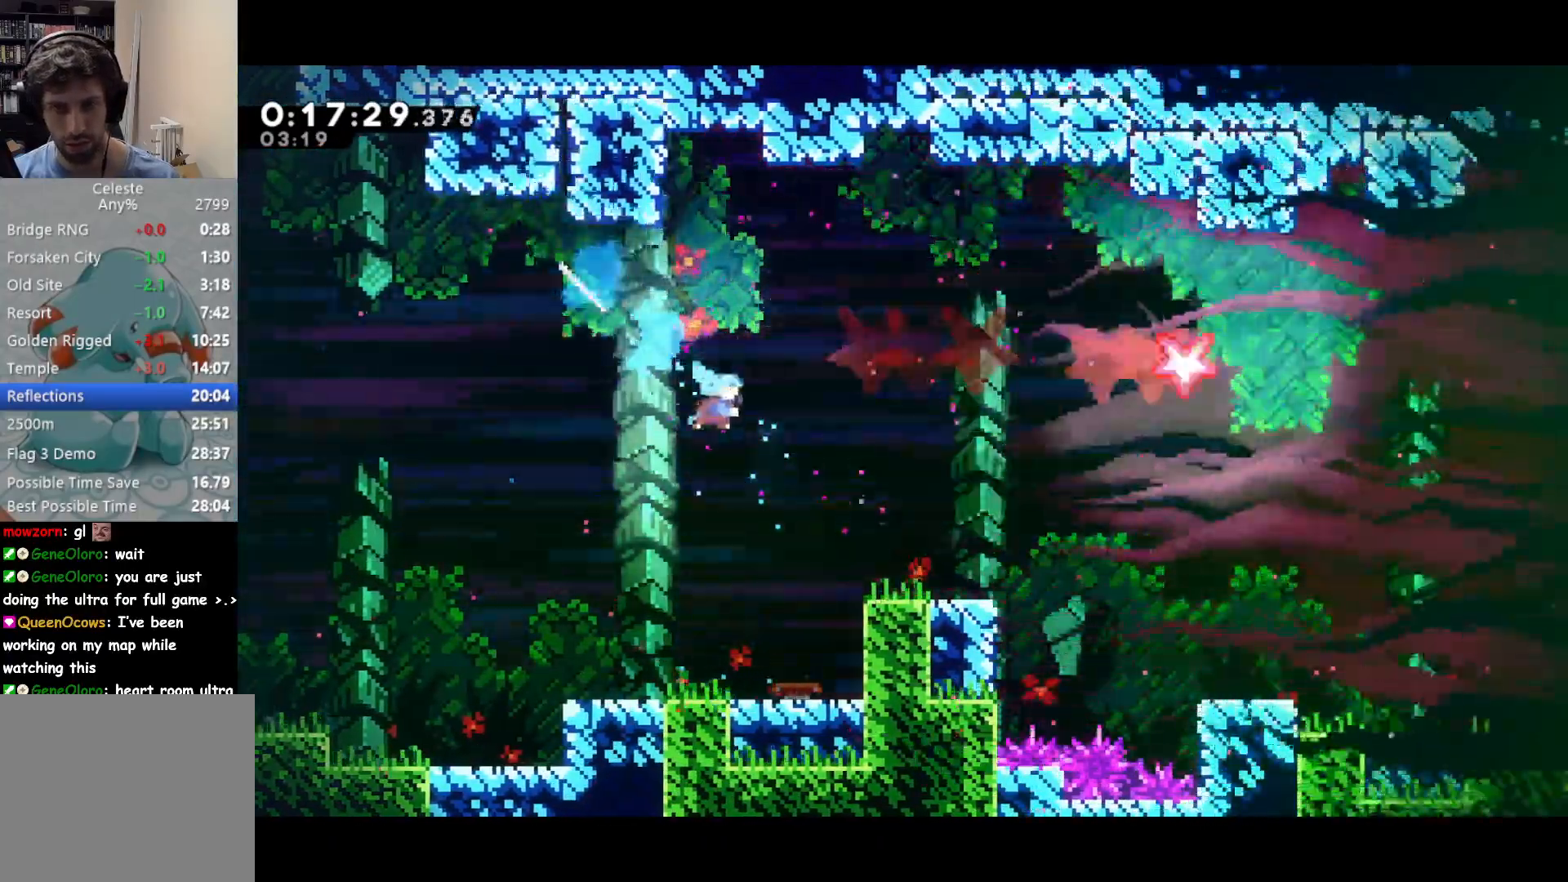
{"buttons": ["SQUARE", "DPAD_UP", "DPAD_RIGHT"], "left_stick": "center"}
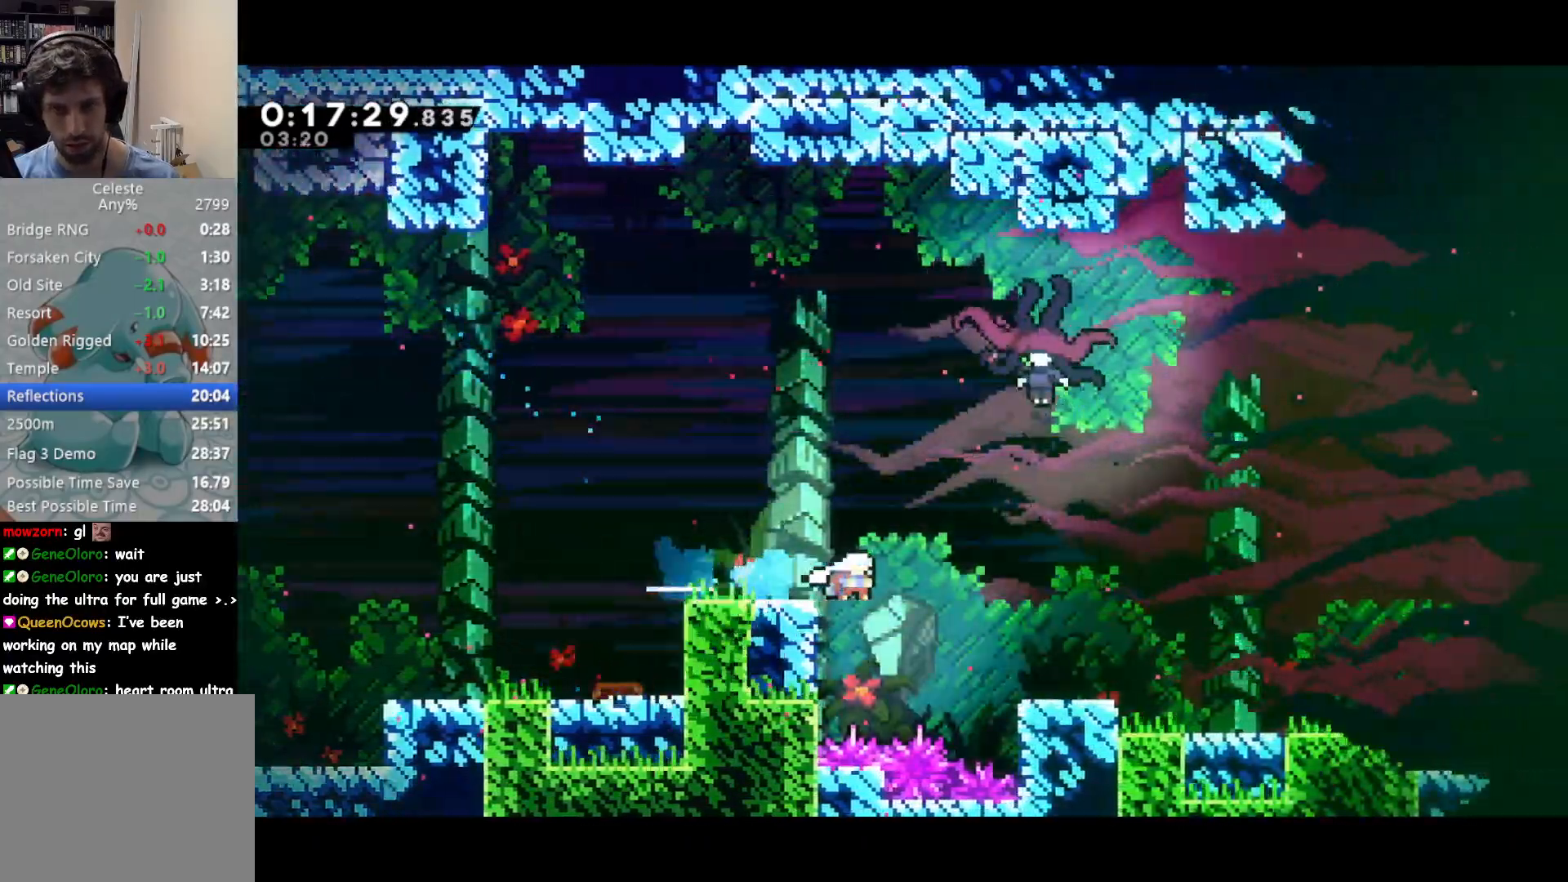
{"buttons": ["DPAD_DOWN", "DPAD_RIGHT"], "left_stick": "center", "events": [[117, "SQUARE", "up"], [367, "DPAD_UP", "up"], [400, "DPAD_DOWN", "down"]]}
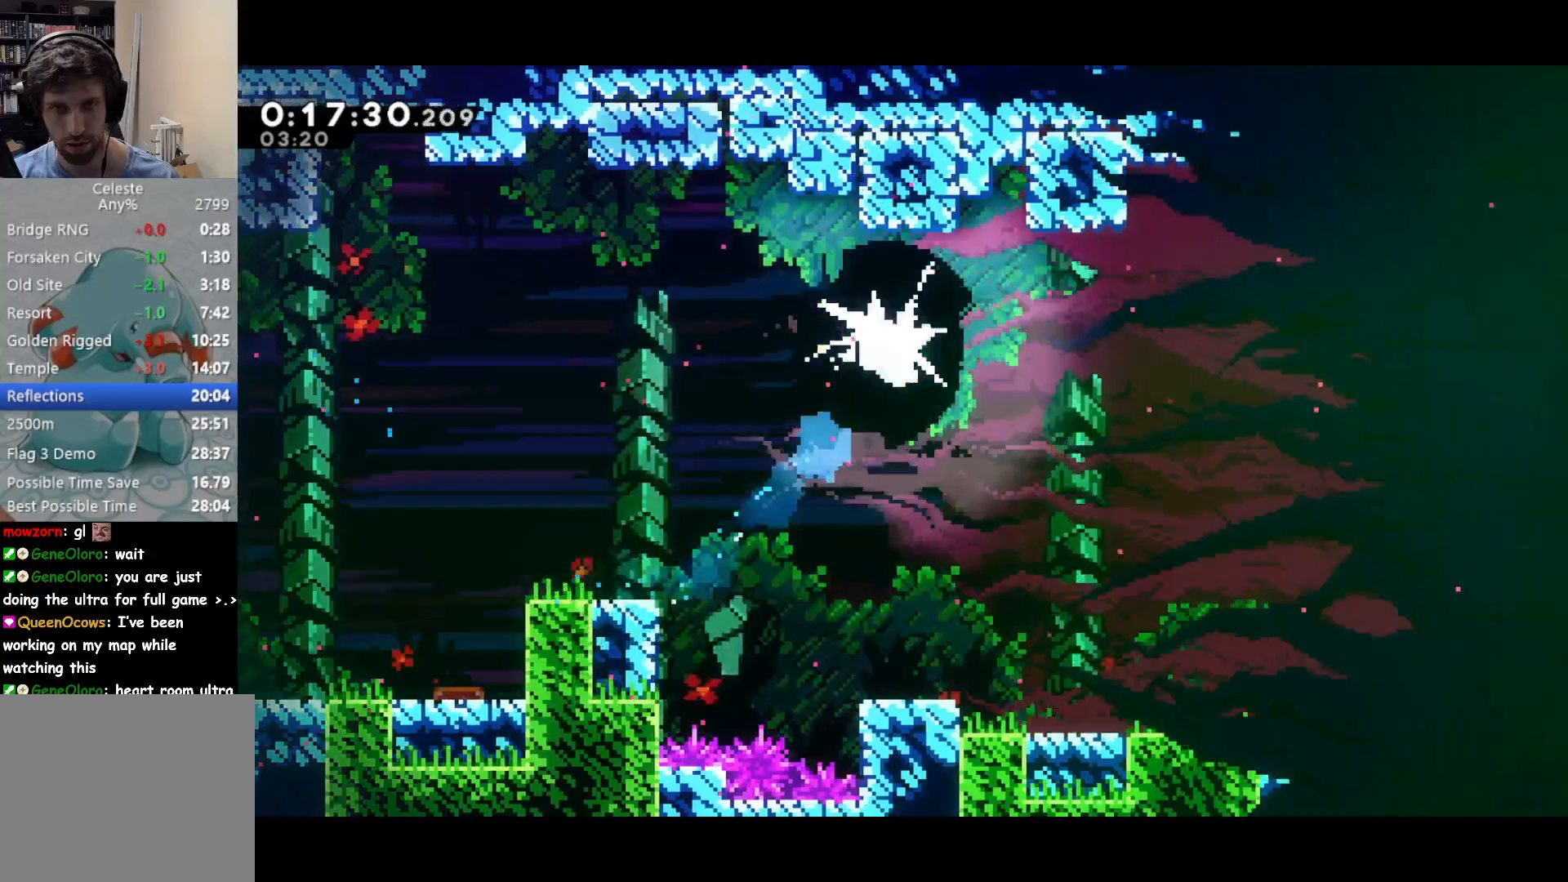
{"buttons": ["DPAD_DOWN", "DPAD_RIGHT"], "left_stick": "center", "events": [[333, "SQUARE", "down"], [483, "SQUARE", "up"]]}
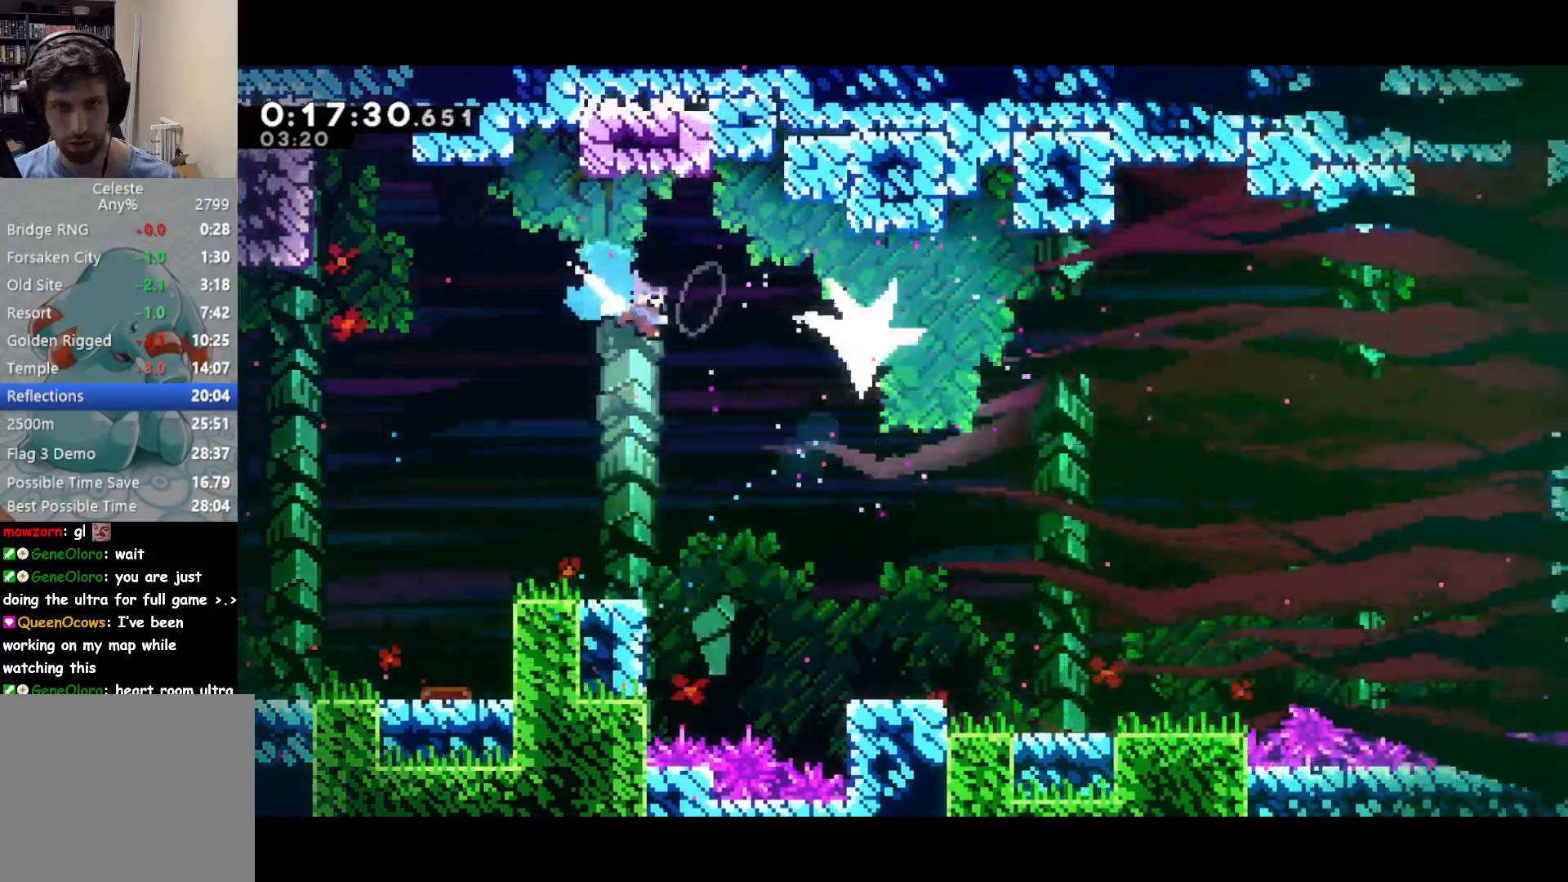
{"buttons": ["SQUARE", "DPAD_DOWN", "DPAD_RIGHT"], "left_stick": "center", "events": [[450, "SQUARE", "down"]]}
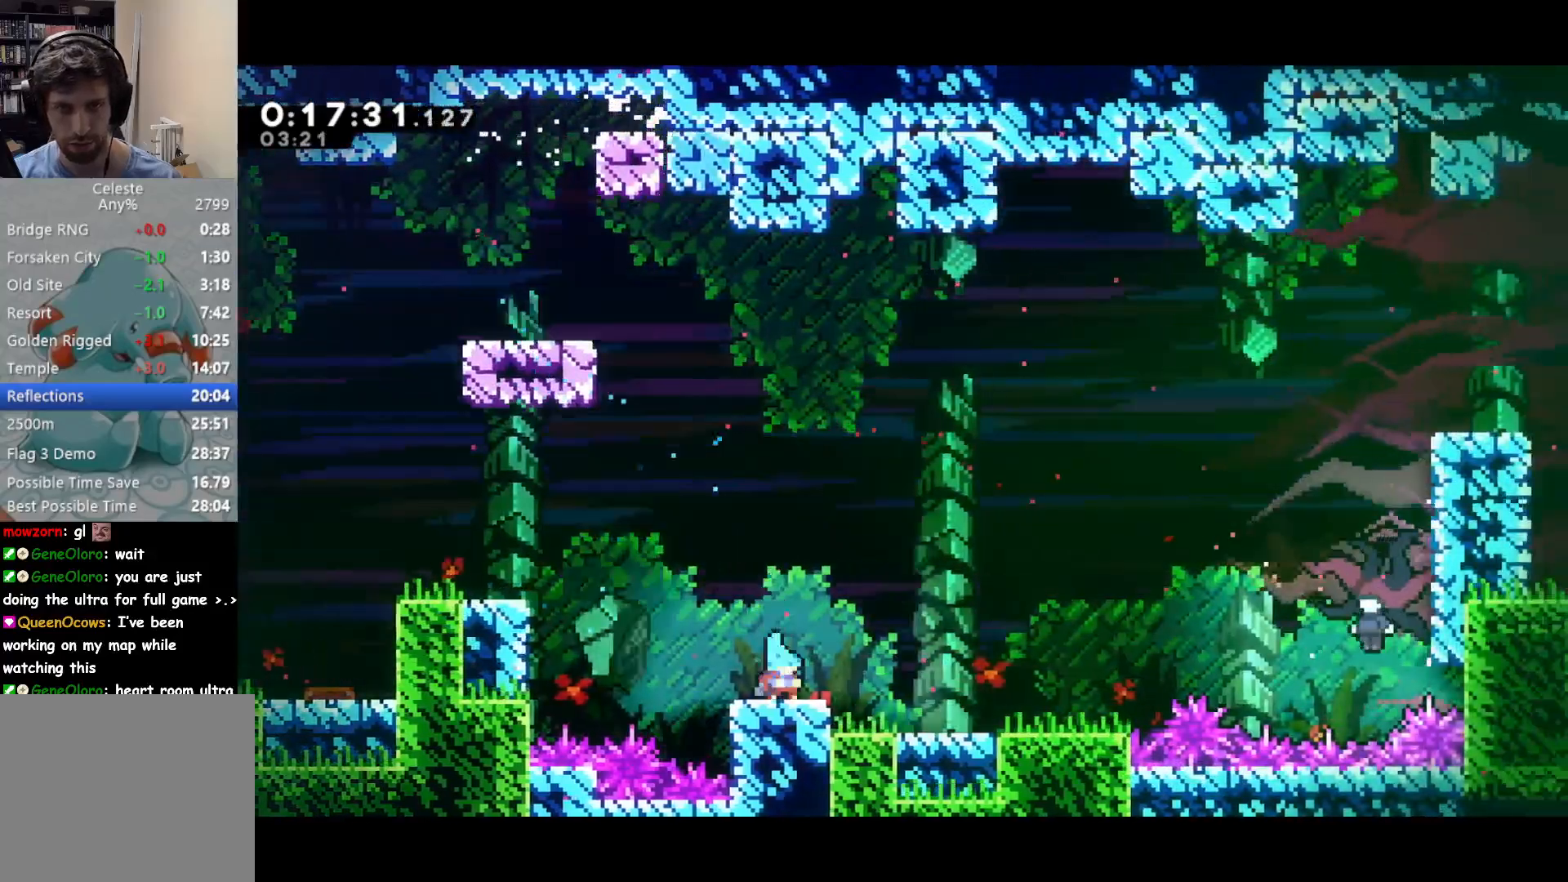
{"buttons": ["DPAD_UP", "DPAD_RIGHT"], "left_stick": "center", "events": [[17, "DPAD_DOWN", "up"], [33, "CROSS", "down"], [50, "SQUARE", "up"], [67, "CROSS", "up"], [267, "CROSS", "down"], [283, "DPAD_UP", "down"], [467, "CROSS", "up"]]}
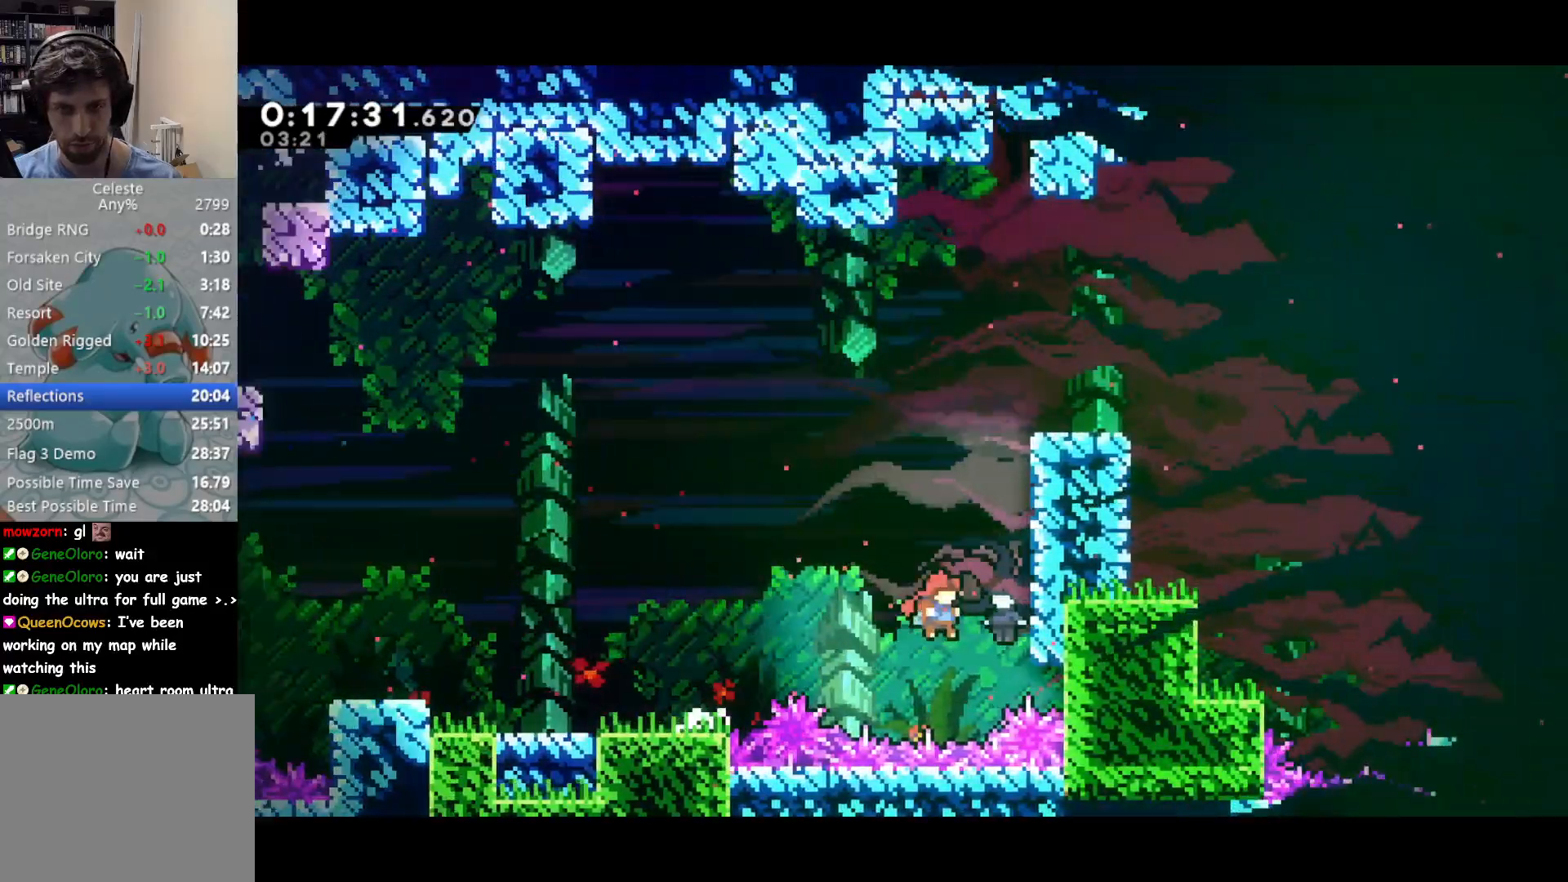
{"buttons": ["DPAD_UP", "DPAD_RIGHT"], "left_stick": "center", "events": []}
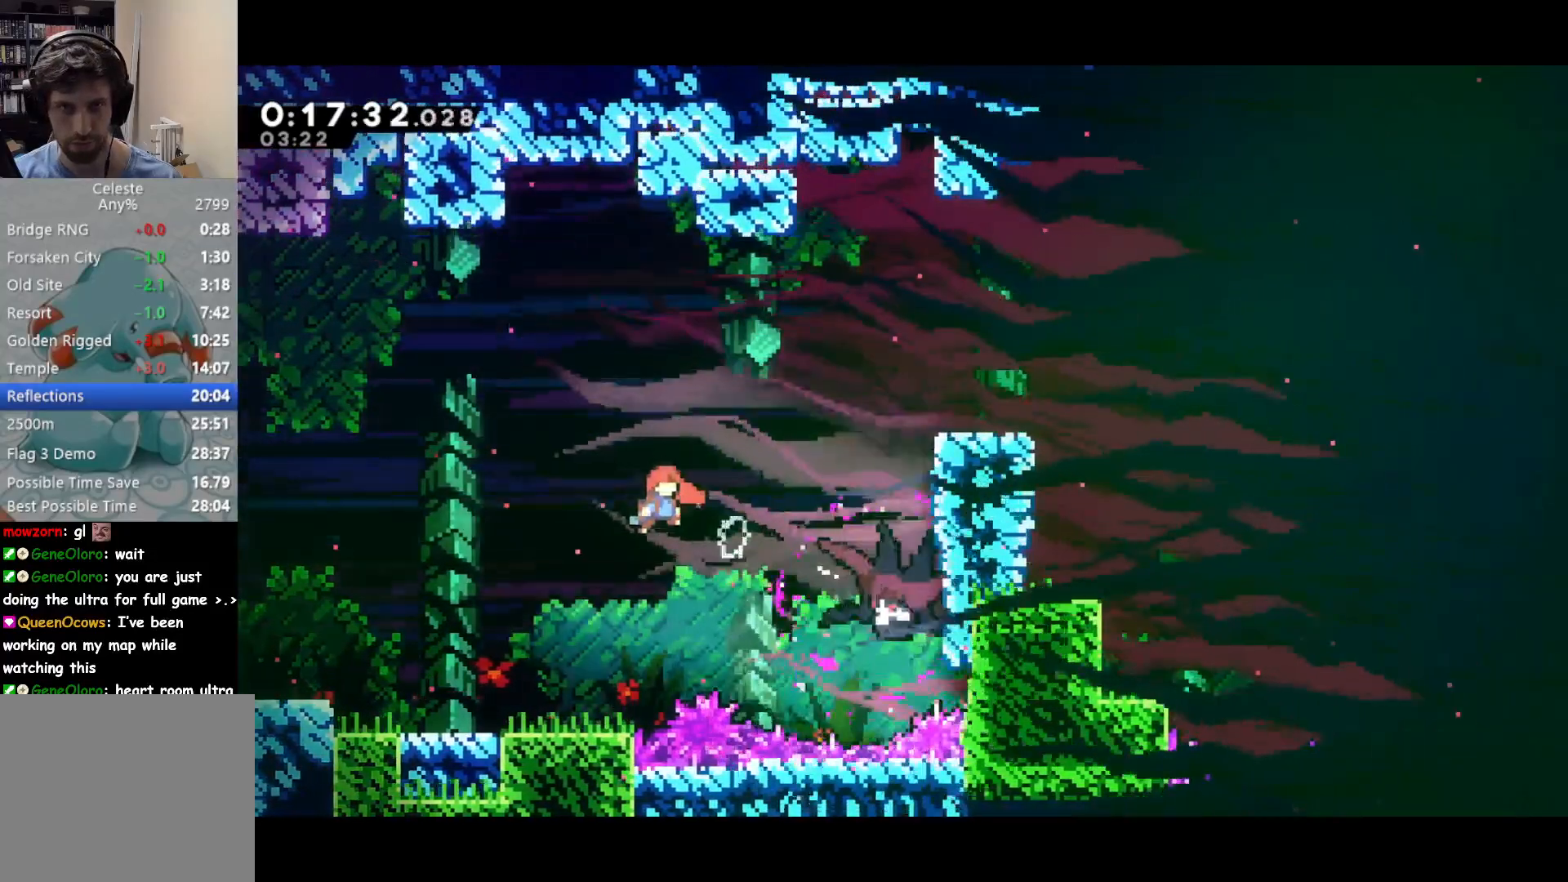
{"buttons": ["DPAD_UP", "DPAD_RIGHT"], "left_stick": "center", "events": [[17, "SQUARE", "down"], [283, "SQUARE", "up"]]}
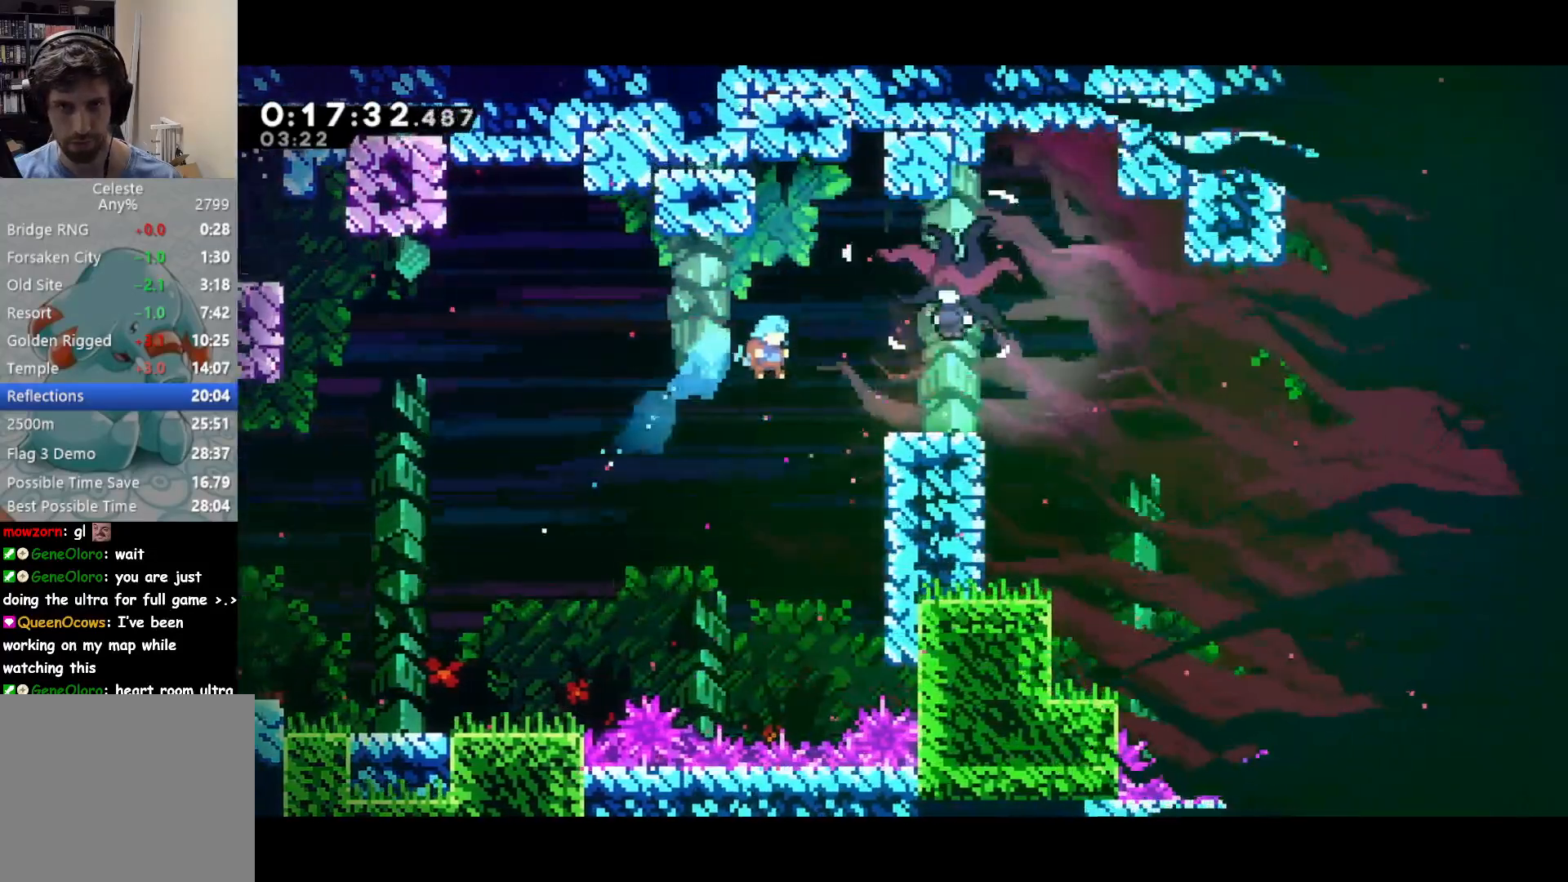
{"buttons": ["CROSS", "R2", "DPAD_UP", "DPAD_RIGHT"], "left_stick": "center", "events": [[200, "R2", "down"], [217, "CROSS", "down"]]}
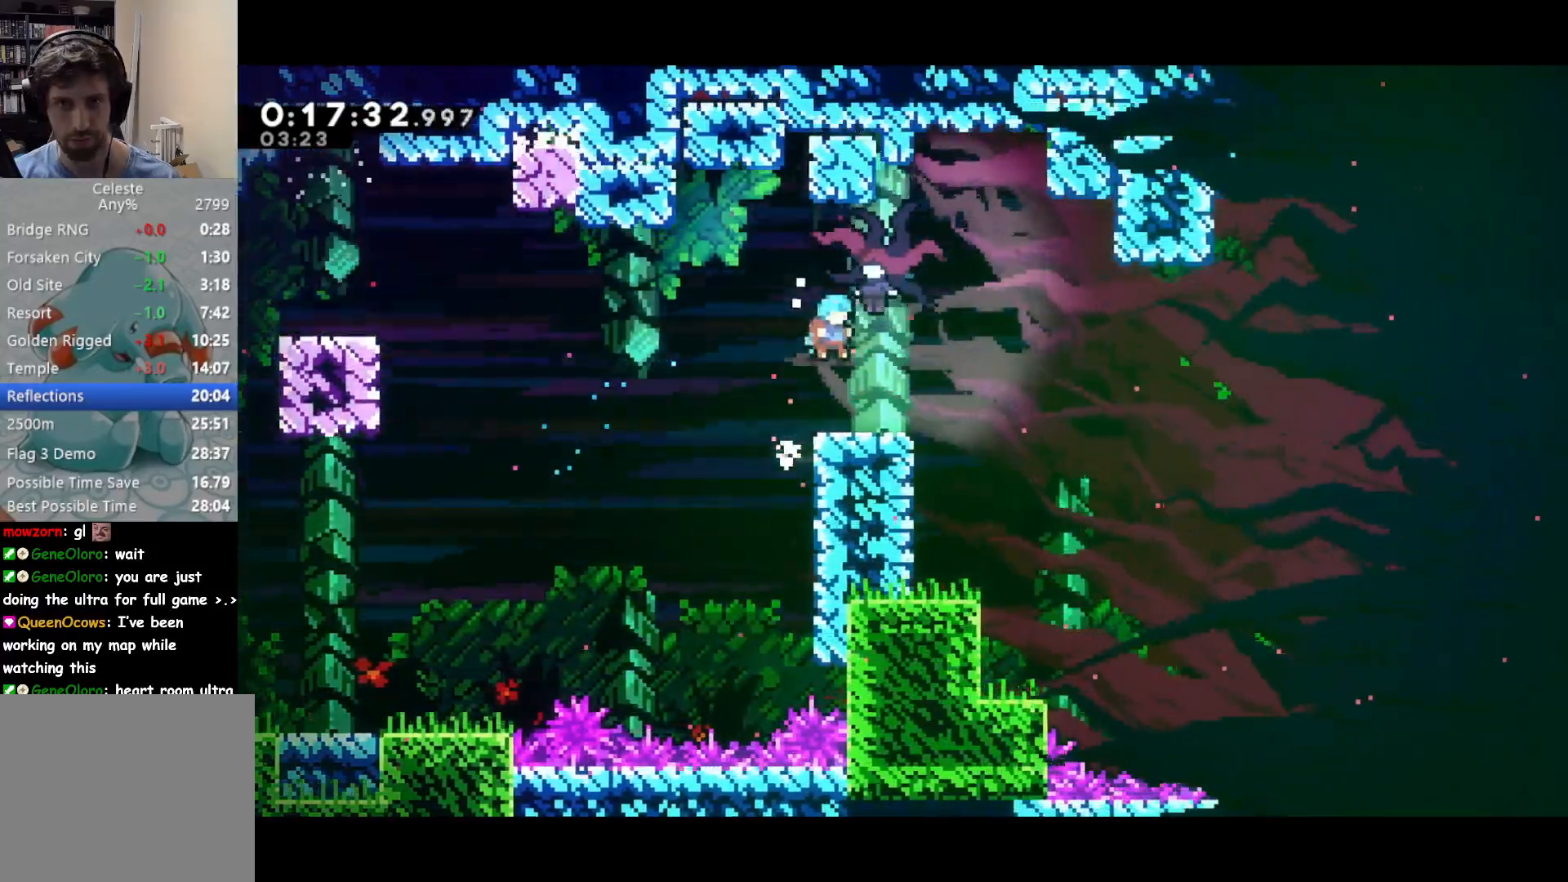
{"buttons": ["DPAD_DOWN", "DPAD_RIGHT"], "left_stick": "center", "events": [[83, "CROSS", "up"], [100, "R2", "up"], [167, "DPAD_UP", "up"], [183, "DPAD_DOWN", "down"]]}
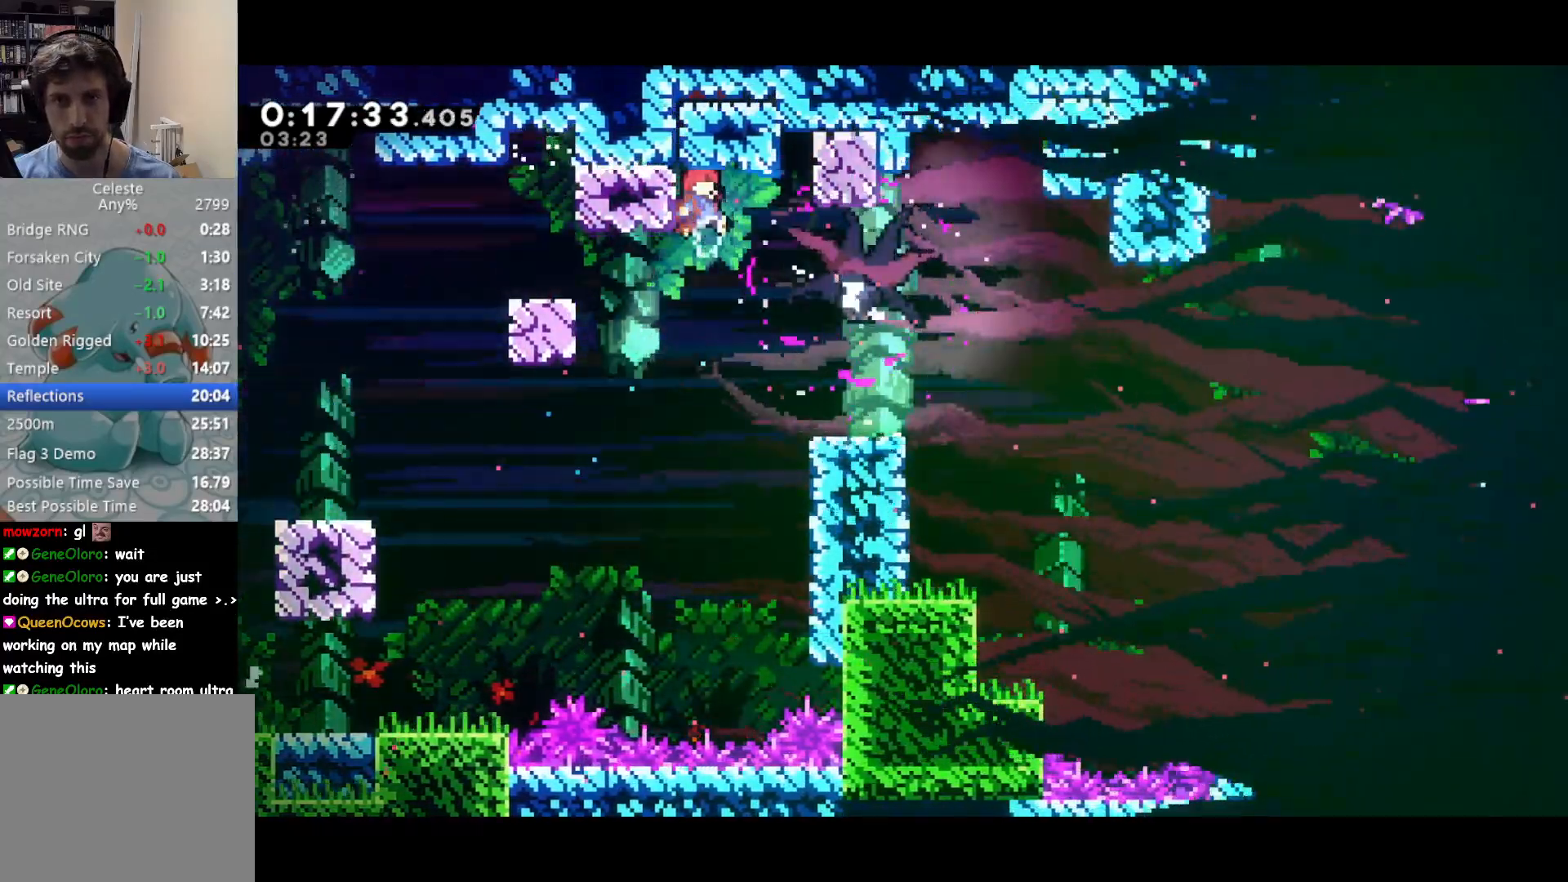
{"buttons": ["SQUARE", "DPAD_RIGHT"], "left_stick": "center", "events": [[33, "SQUARE", "down"], [183, "SQUARE", "up"], [417, "SQUARE", "down"], [467, "DPAD_DOWN", "up"]]}
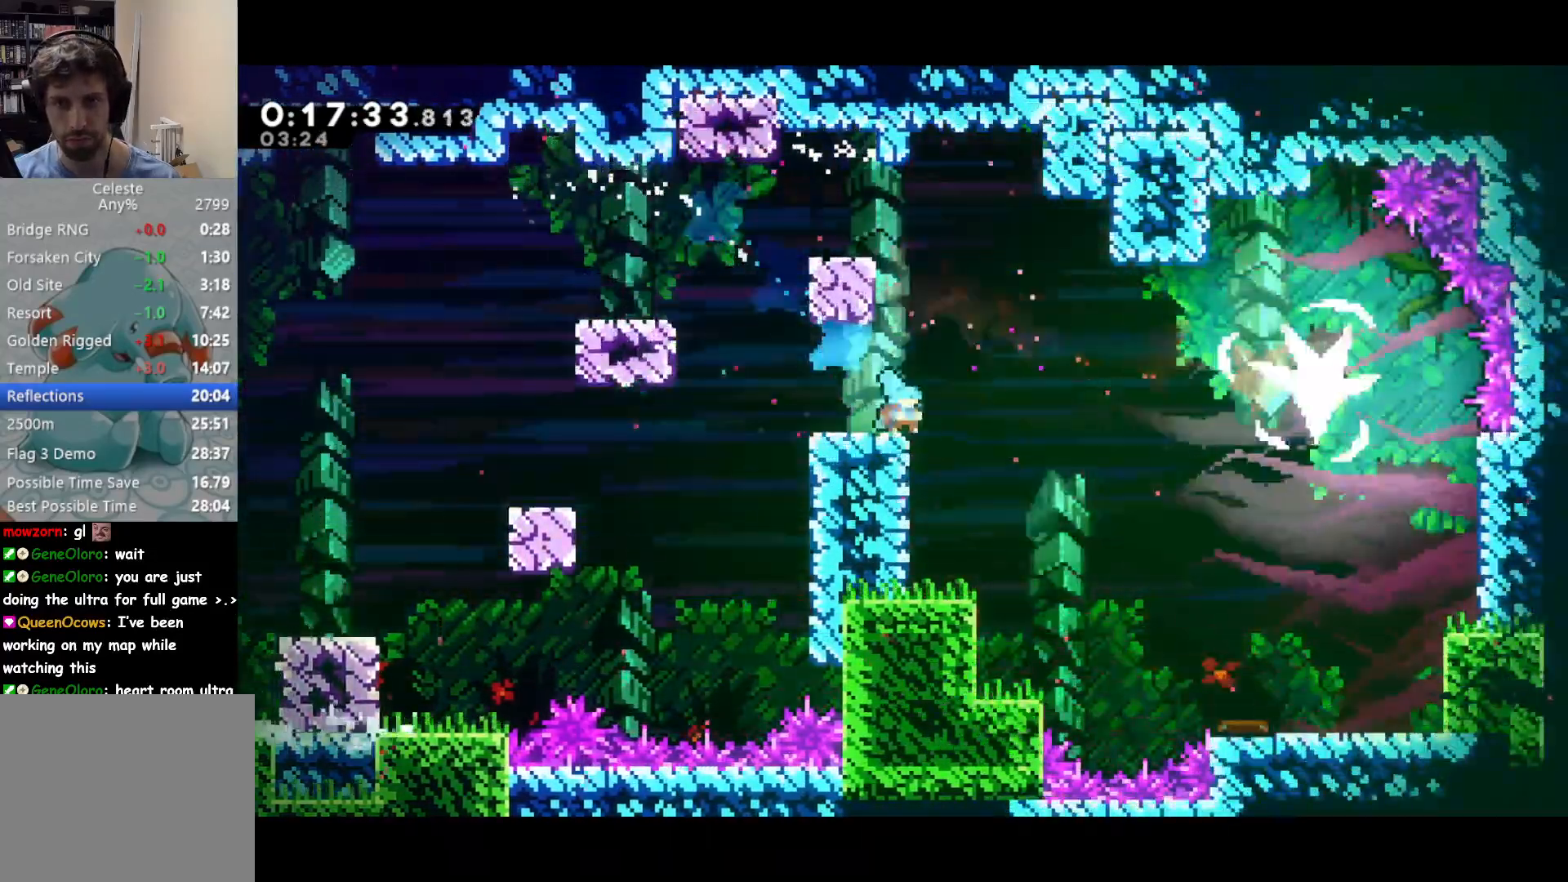
{"buttons": ["DPAD_RIGHT"], "left_stick": "center", "events": [[17, "CROSS", "down"], [50, "SQUARE", "up"], [117, "CROSS", "up"]]}
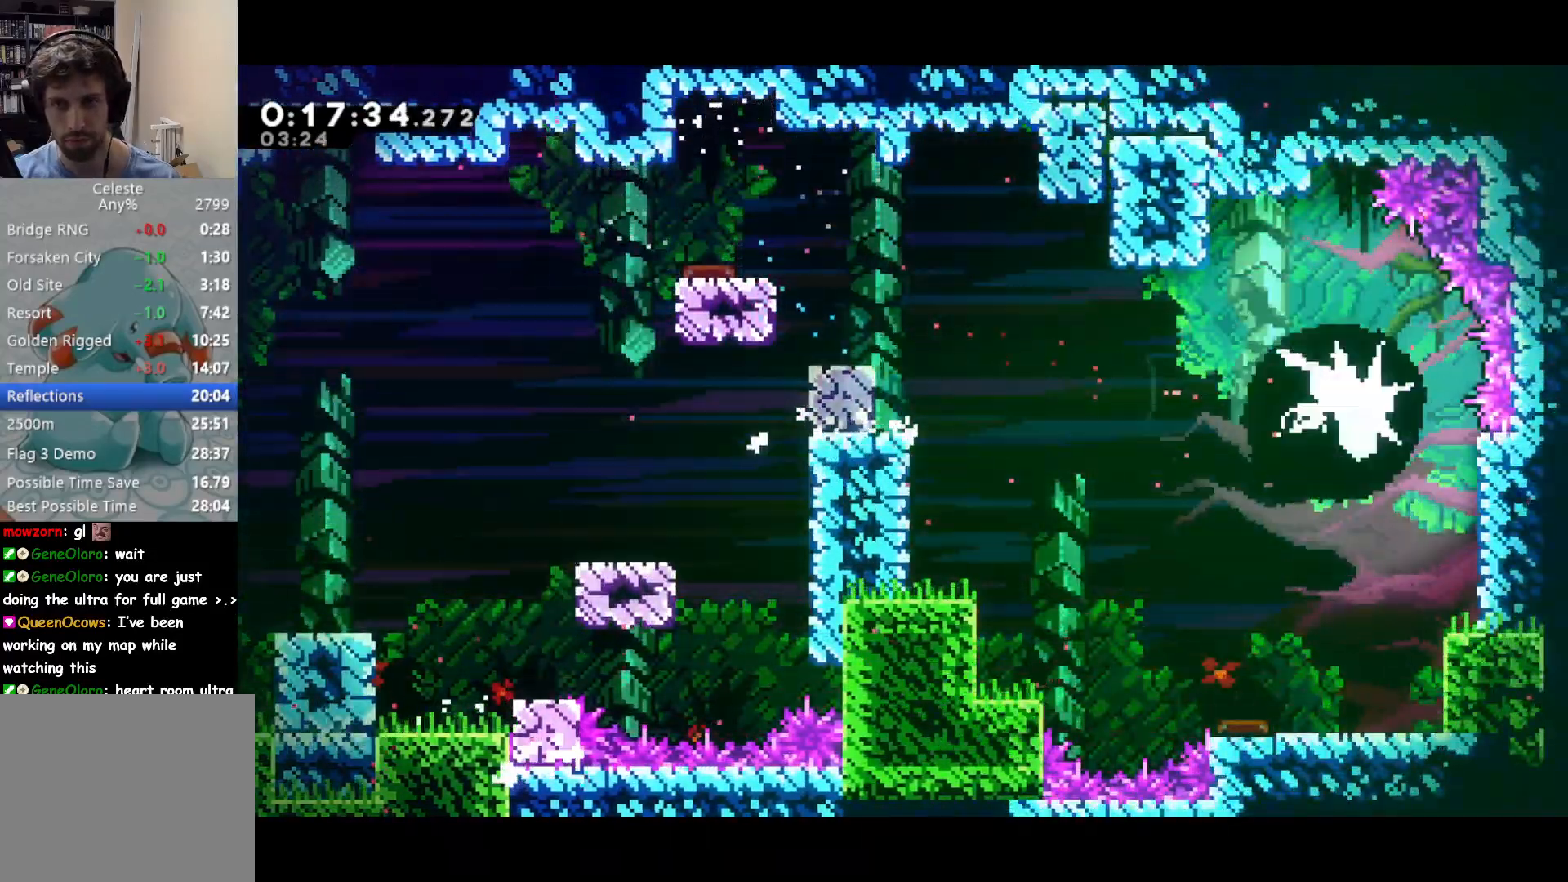
{"buttons": ["SQUARE", "DPAD_DOWN", "DPAD_RIGHT"], "left_stick": "center", "events": [[50, "DPAD_DOWN", "down"], [483, "SQUARE", "down"]]}
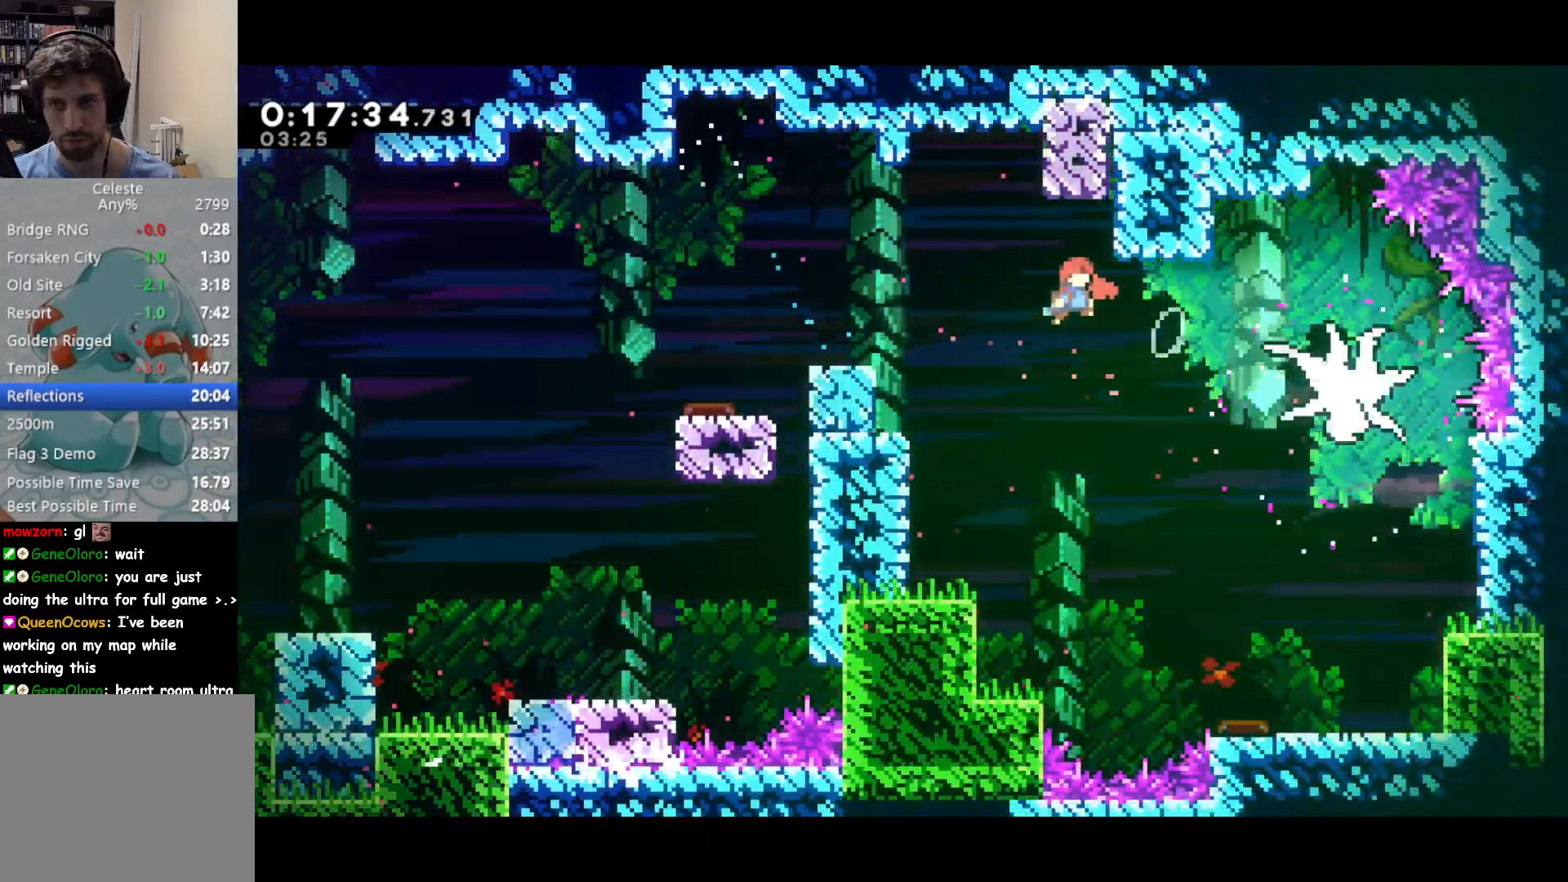
{"buttons": ["DPAD_DOWN", "DPAD_RIGHT"], "left_stick": "center", "events": [[117, "SQUARE", "up"]]}
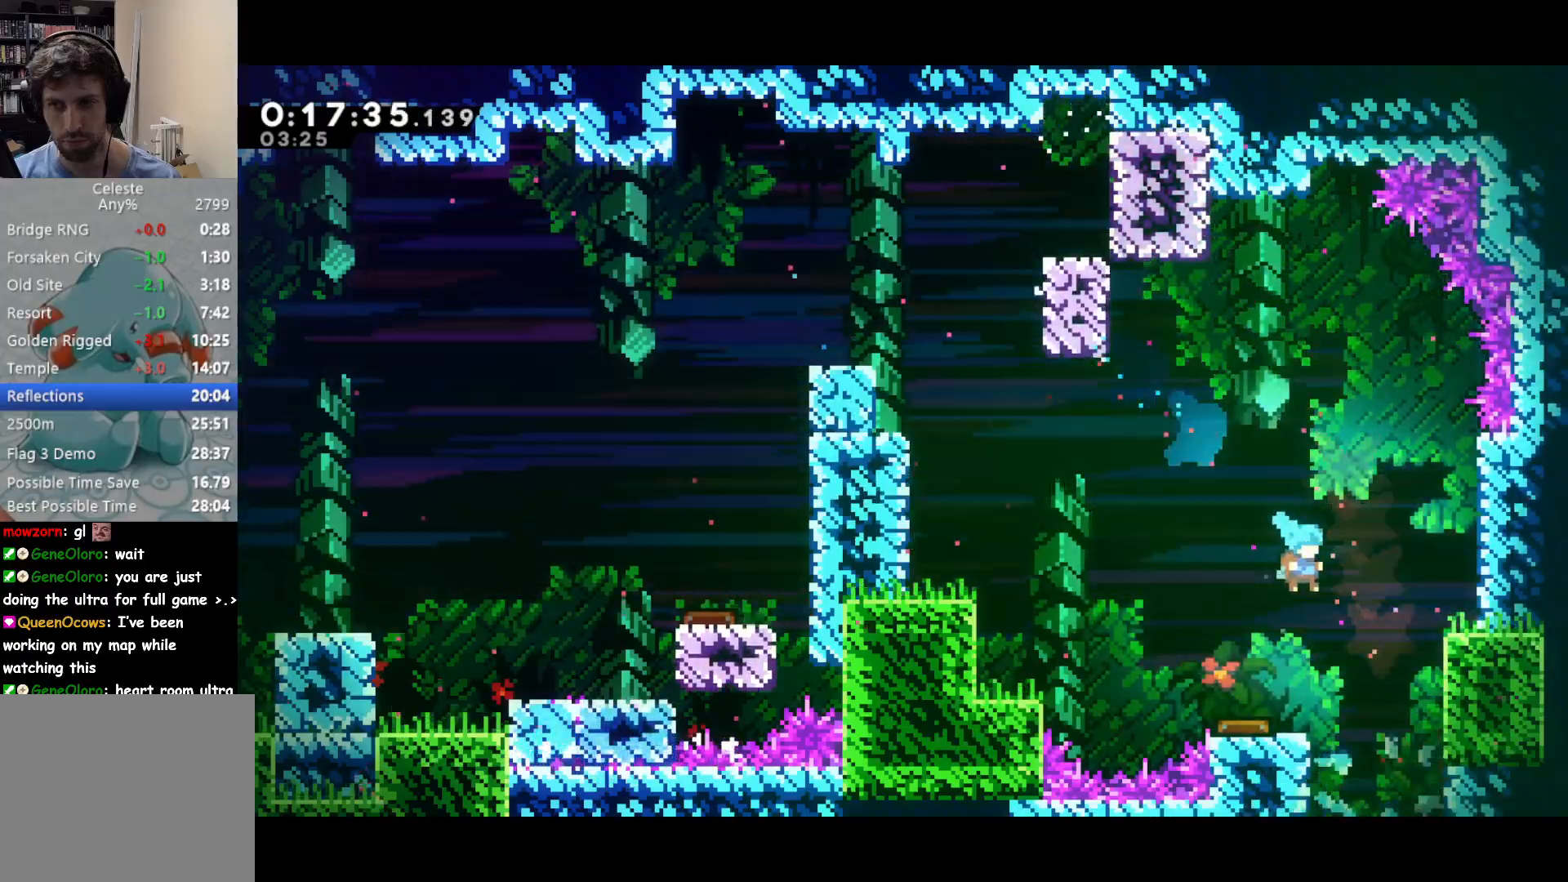
{"buttons": ["DPAD_DOWN", "DPAD_RIGHT"], "left_stick": "center", "events": []}
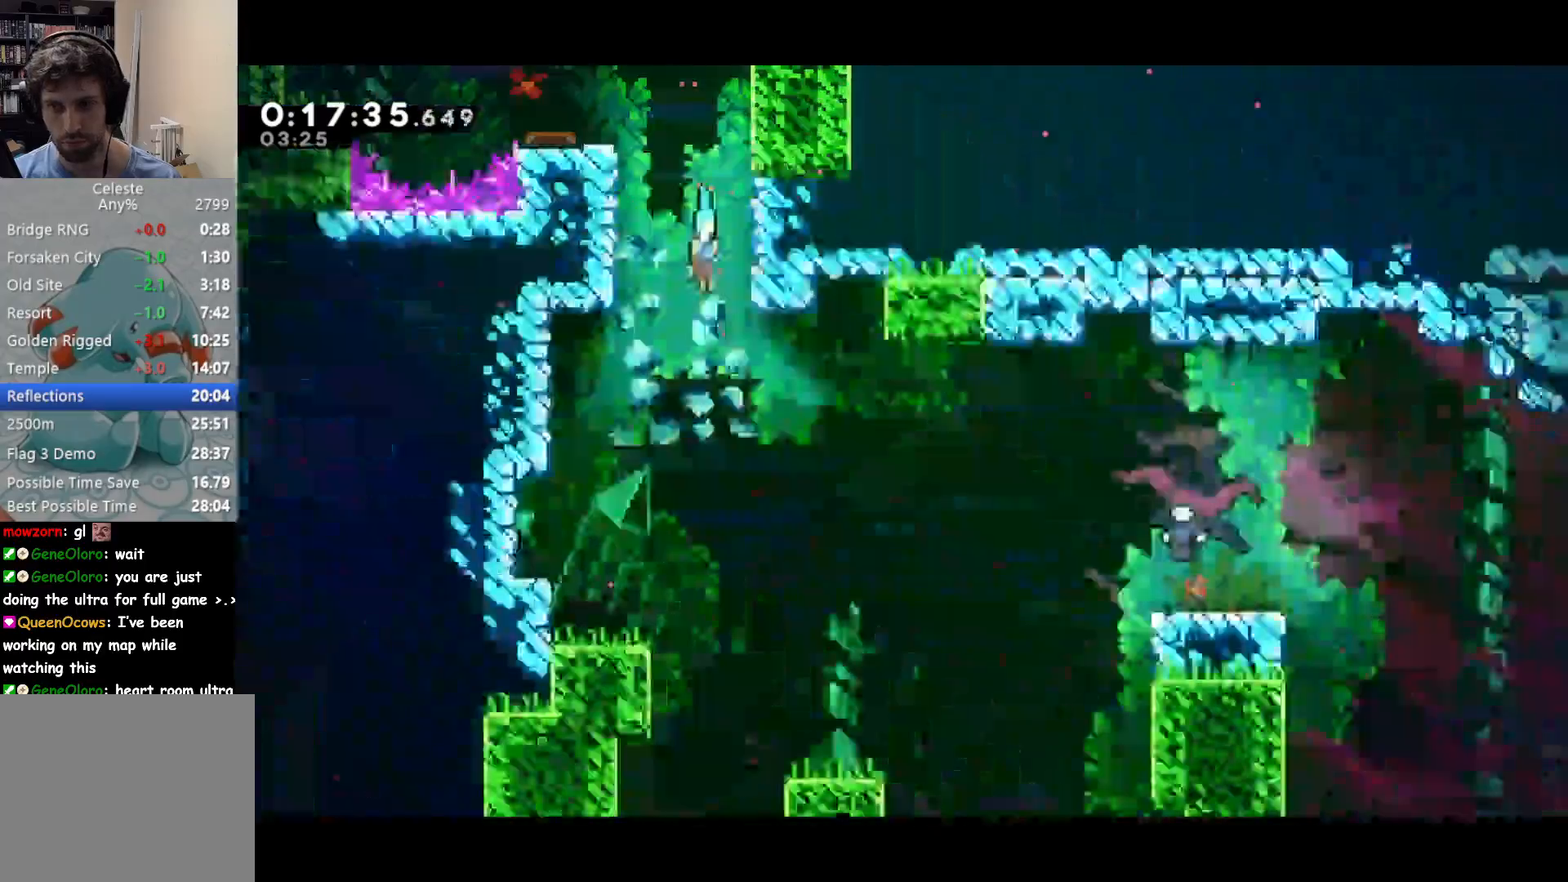
{"buttons": ["DPAD_RIGHT"], "left_stick": "center", "events": [[433, "DPAD_DOWN", "up"]]}
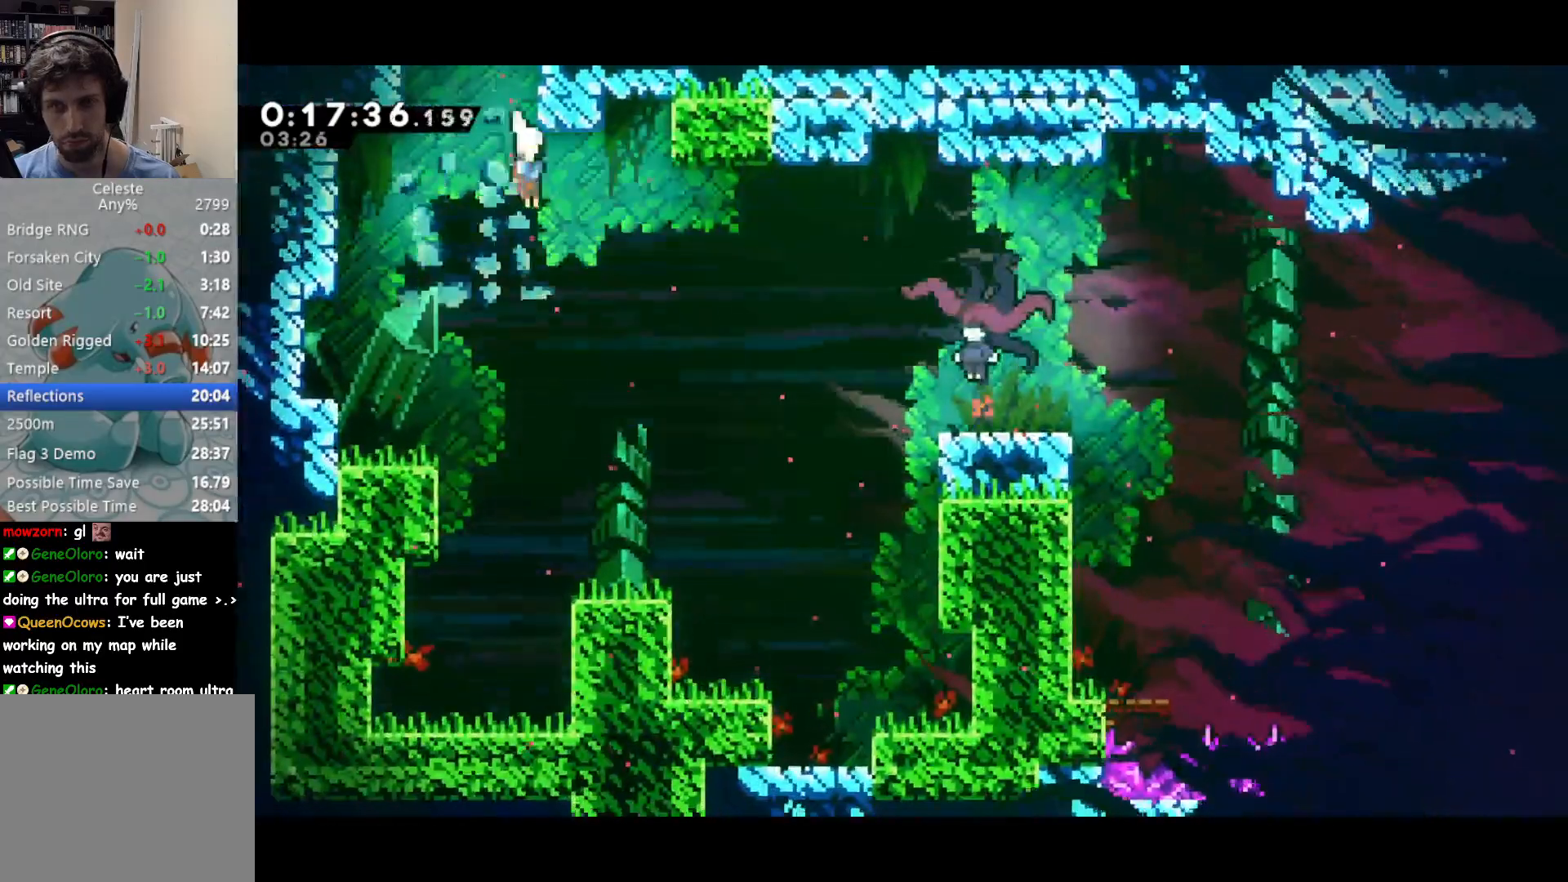
{"buttons": ["DPAD_RIGHT"], "left_stick": "center", "events": [[17, "L2", "down"], [167, "L2", "up"]]}
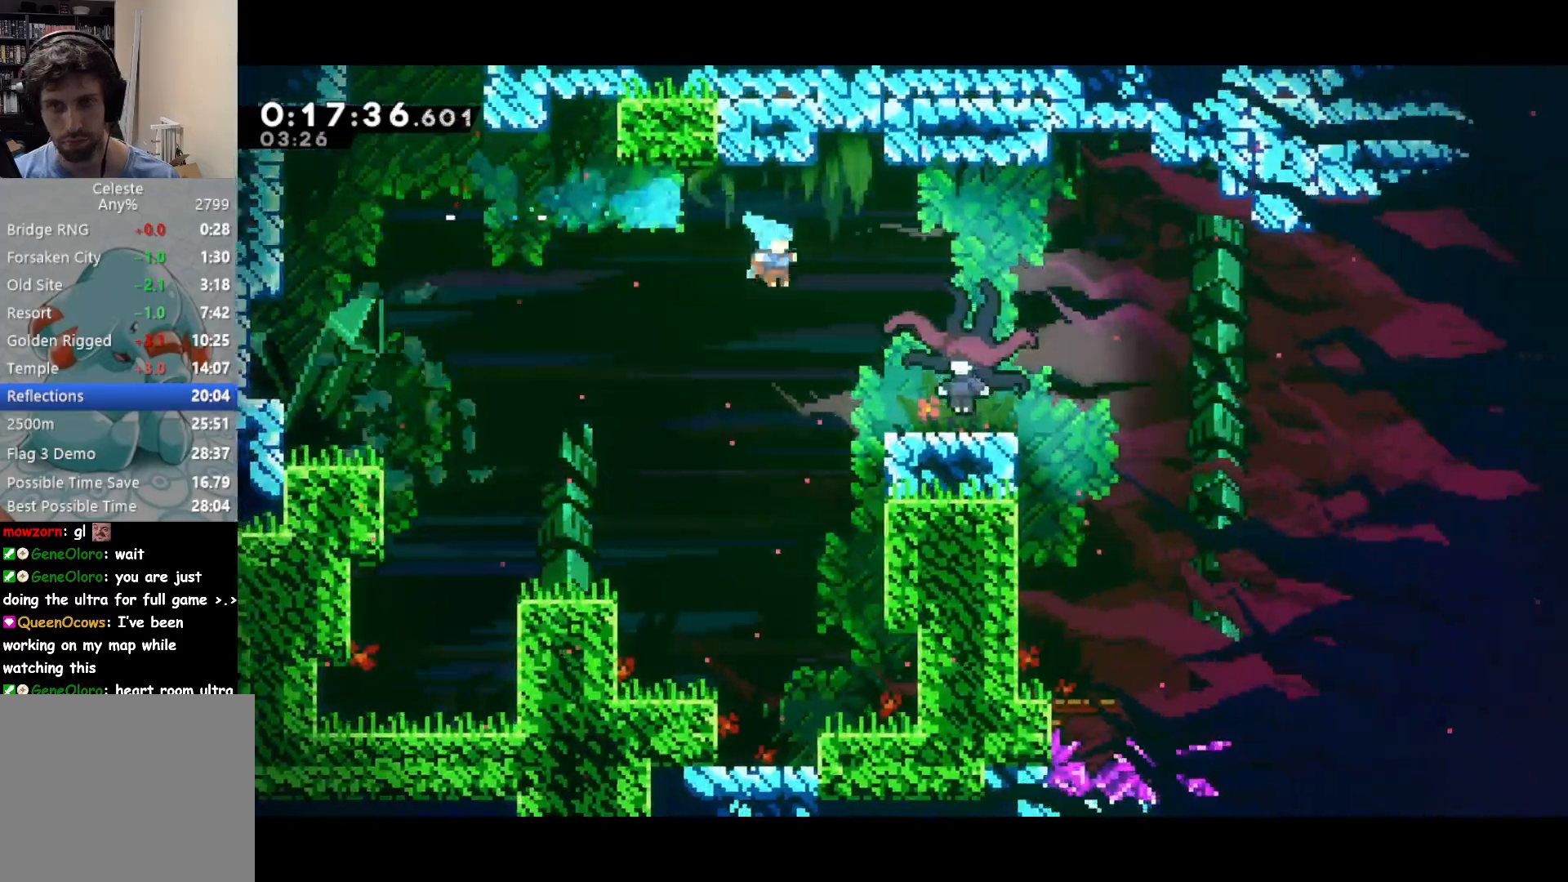
{"buttons": [], "left_stick": "center", "events": [[167, "R2", "down"], [183, "CROSS", "down"], [317, "CROSS", "up"], [350, "R2", "up"], [417, "DPAD_RIGHT", "up"]]}
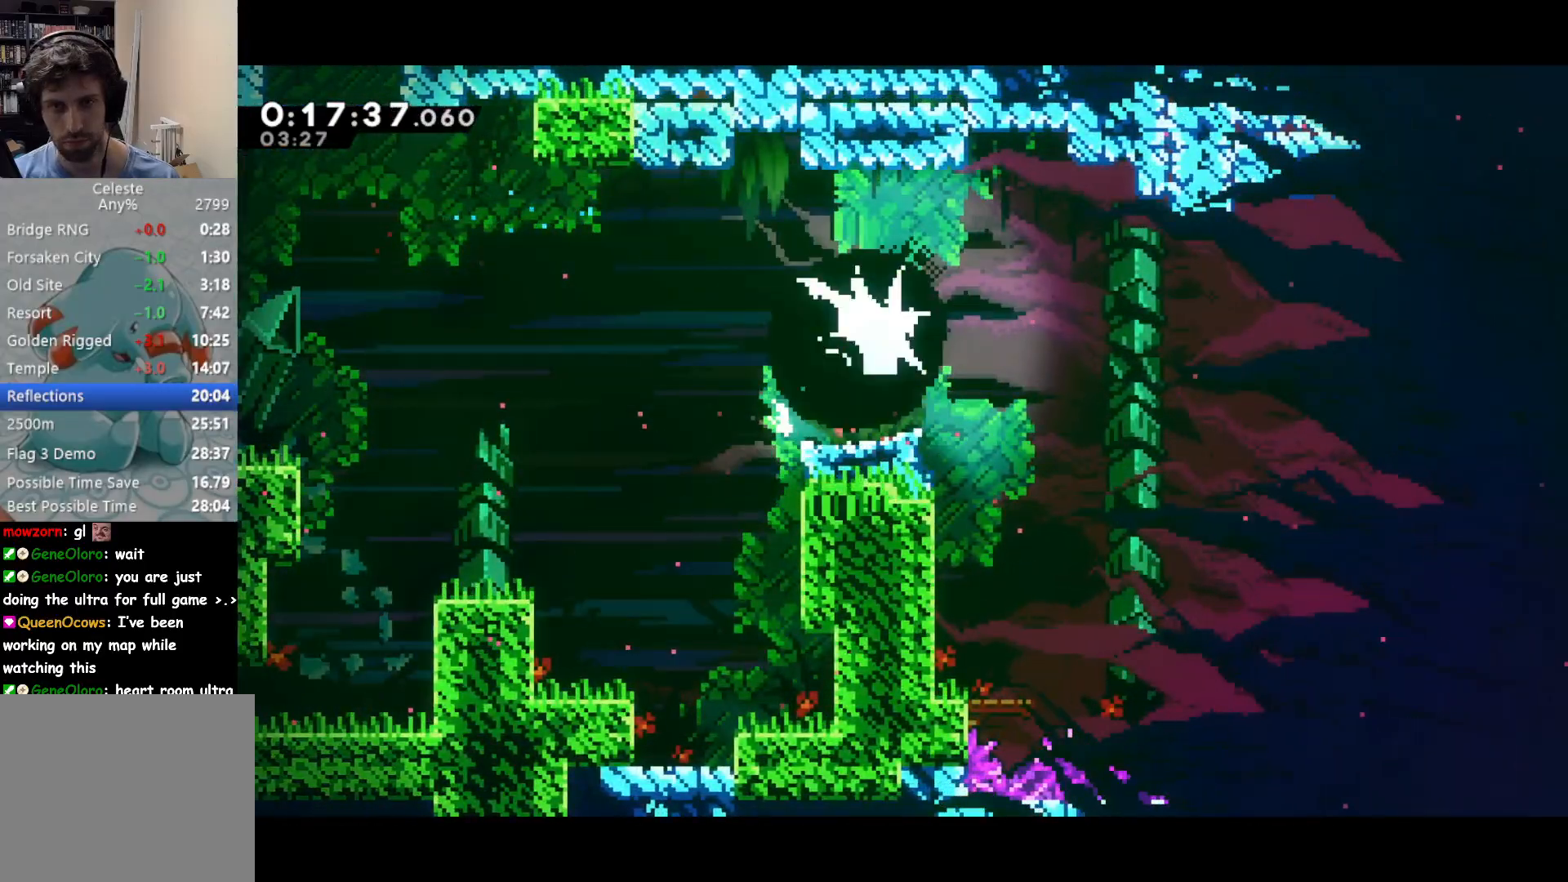
{"buttons": ["DPAD_RIGHT"], "left_stick": "center", "events": [[300, "DPAD_RIGHT", "down"], [333, "SQUARE", "down"], [483, "SQUARE", "up"]]}
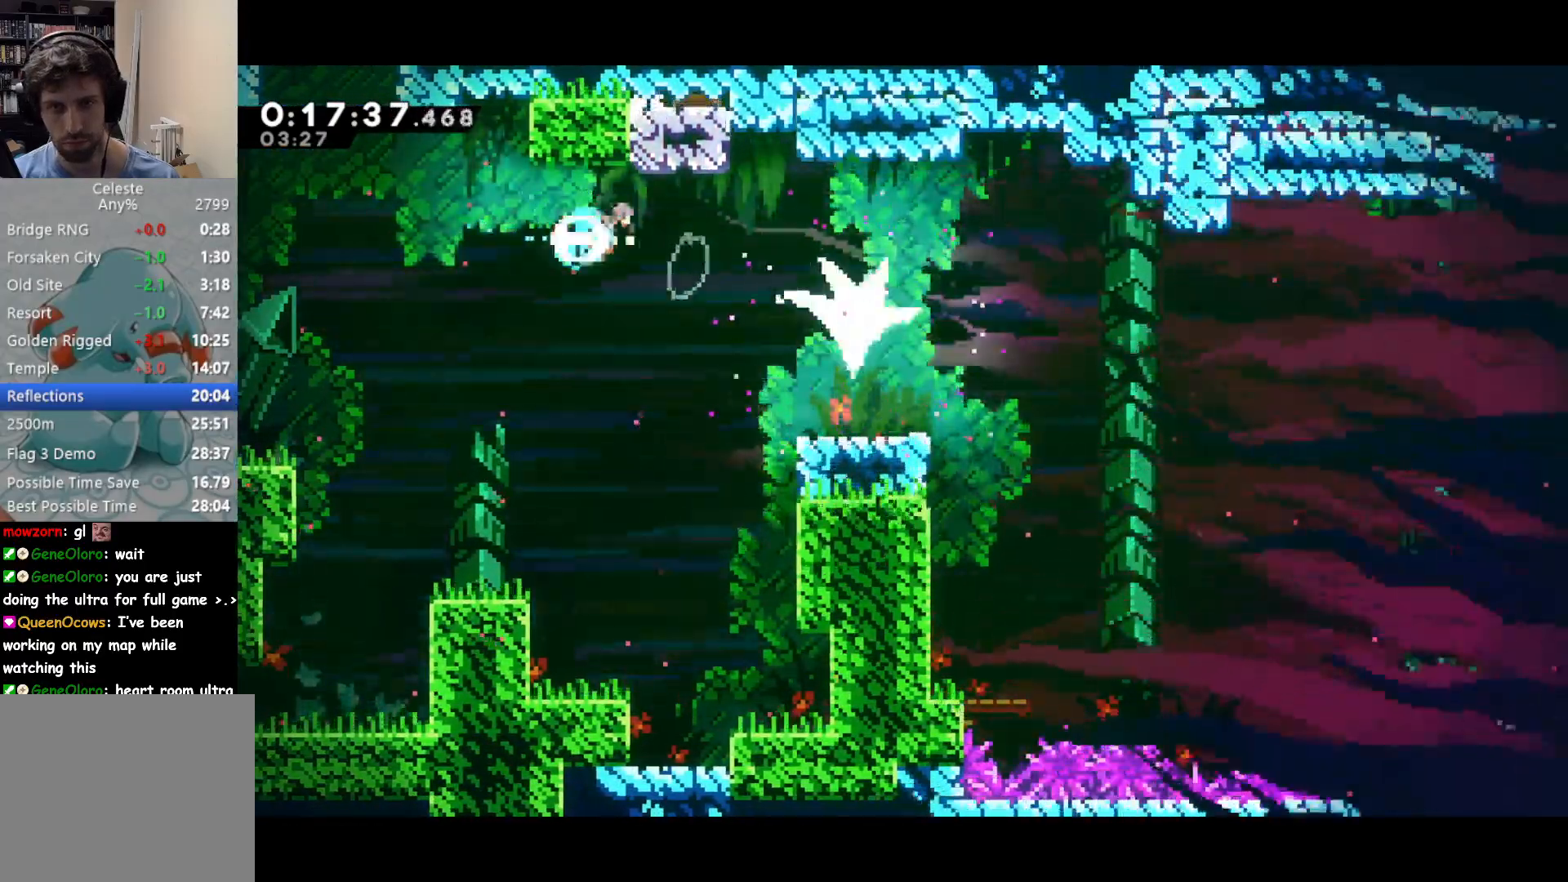
{"buttons": ["SQUARE", "DPAD_DOWN", "DPAD_RIGHT"], "left_stick": "center", "events": [[83, "DPAD_DOWN", "down"], [100, "DPAD_RIGHT", "up"], [450, "DPAD_RIGHT", "down"], [500, "SQUARE", "down"]]}
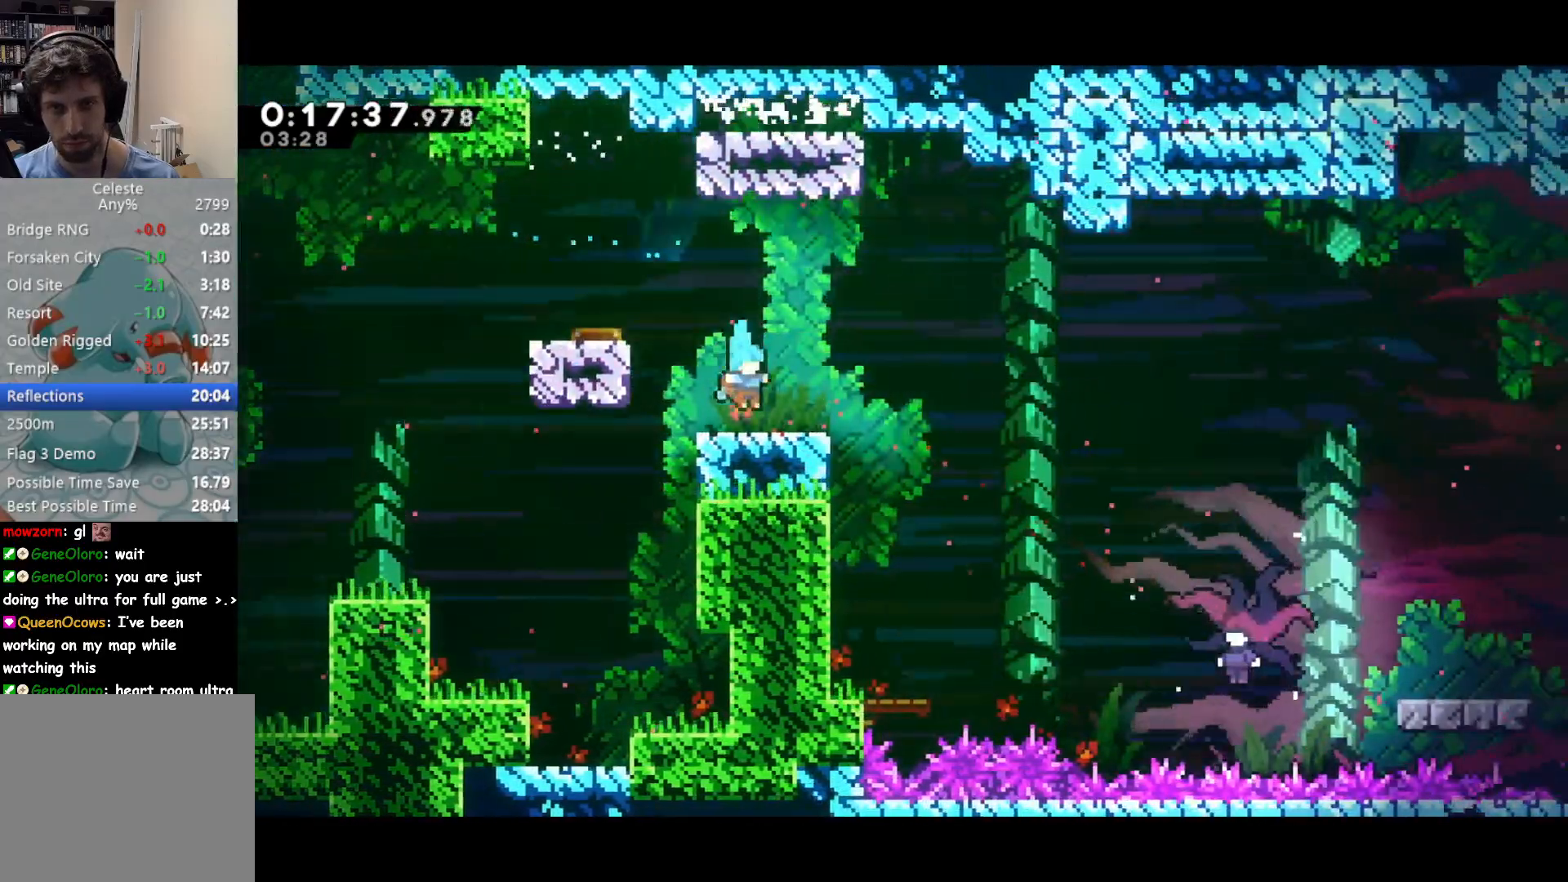
{"buttons": ["DPAD_DOWN", "DPAD_RIGHT"], "left_stick": "center", "events": [[67, "CROSS", "down"], [83, "SQUARE", "up"], [117, "CROSS", "up"]]}
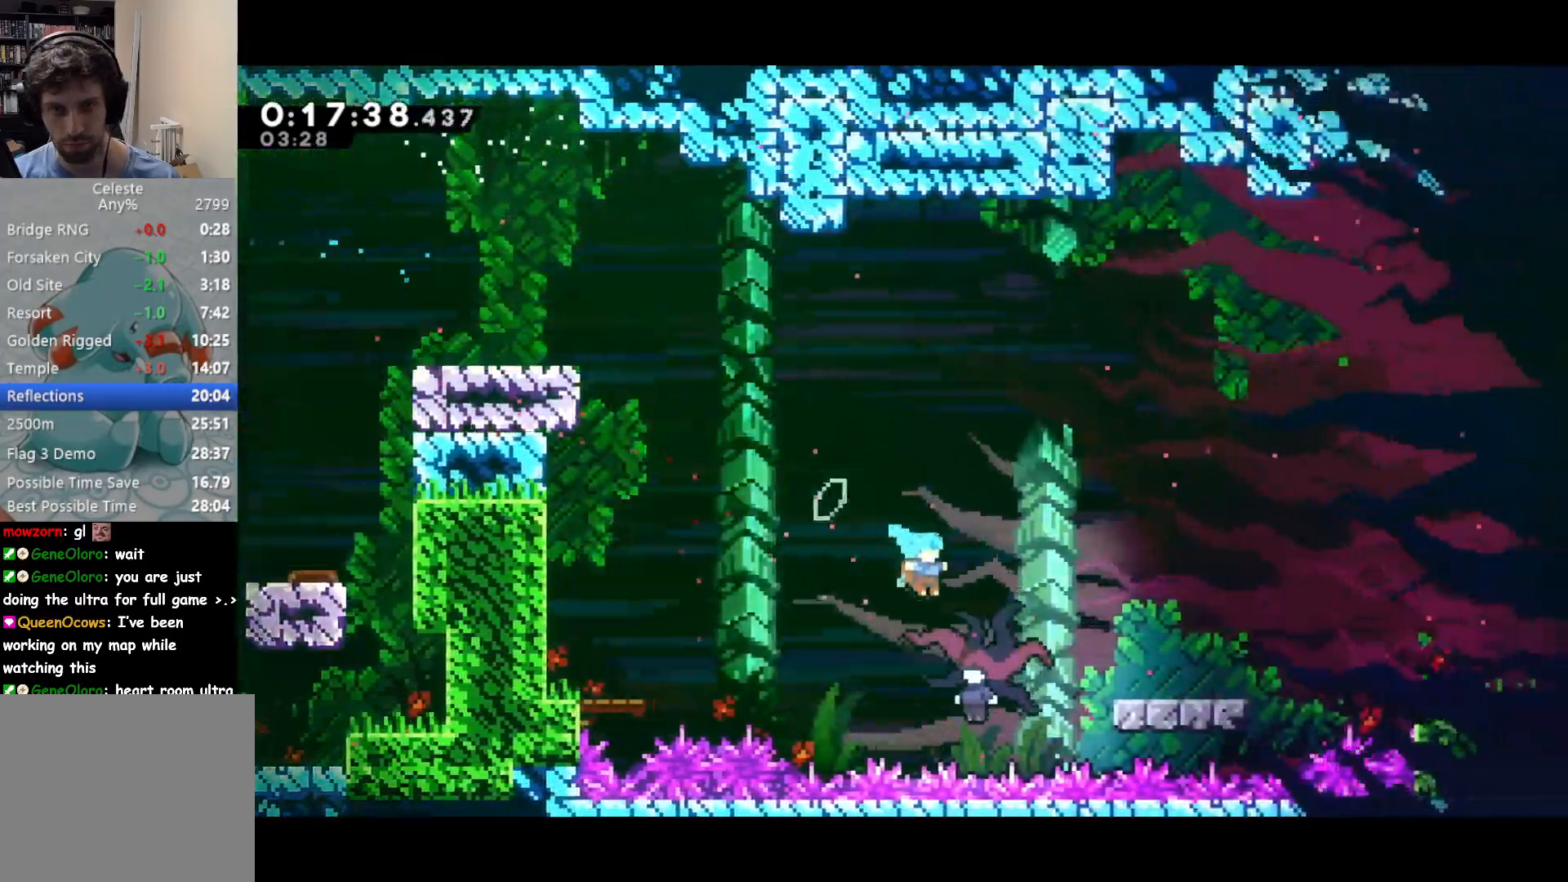
{"buttons": ["DPAD_DOWN", "DPAD_LEFT"], "left_stick": "center", "events": [[33, "DPAD_RIGHT", "up"], [83, "DPAD_LEFT", "down"]]}
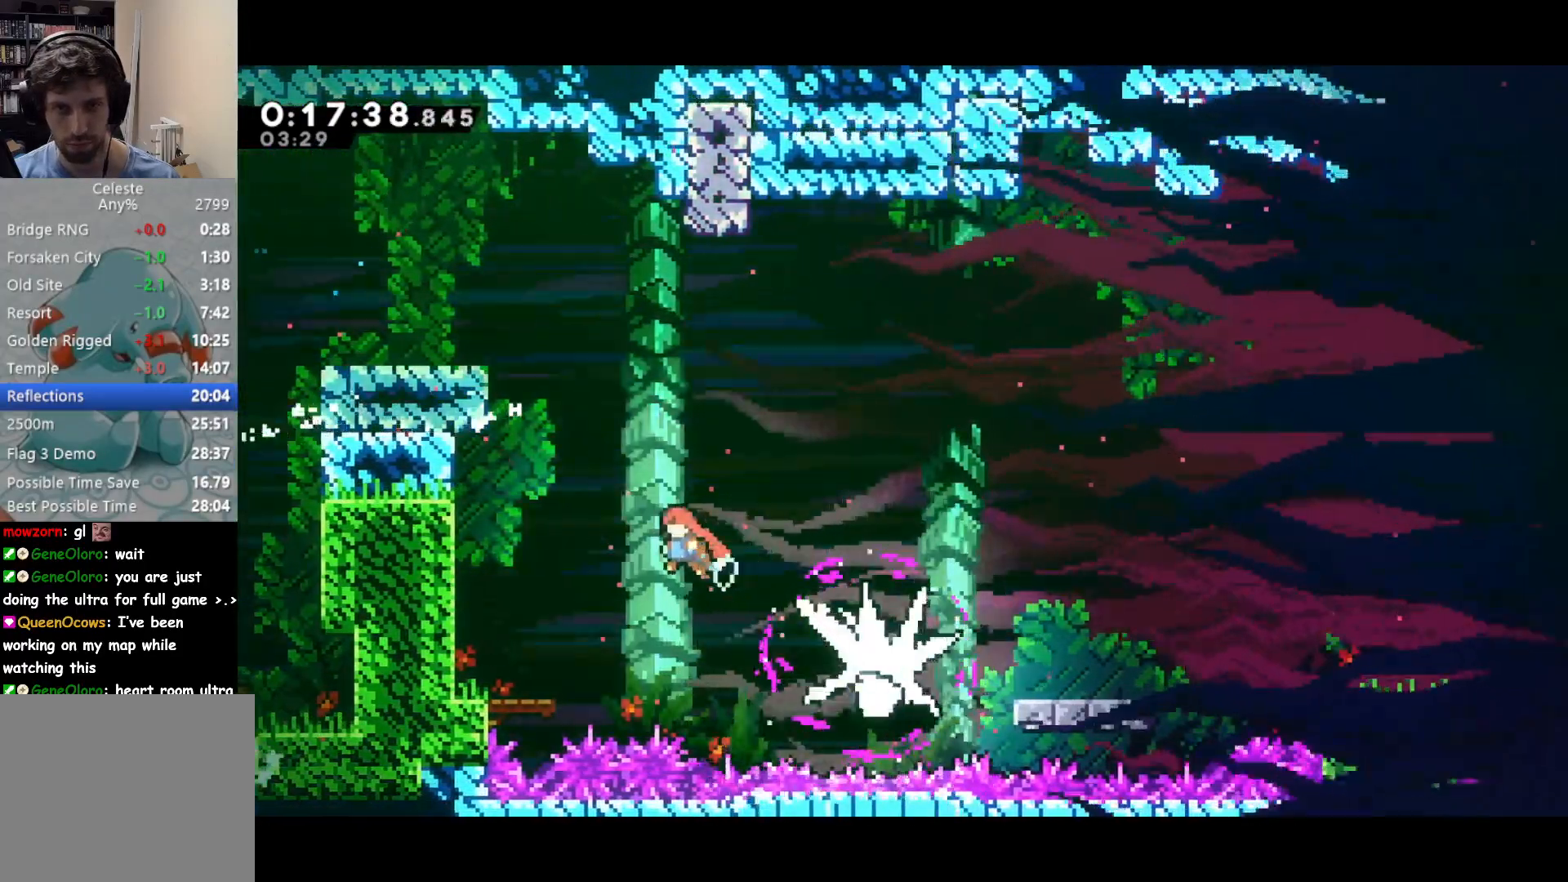
{"buttons": ["SQUARE", "DPAD_RIGHT"], "left_stick": "center", "events": [[83, "SQUARE", "down"], [200, "SQUARE", "up"], [317, "DPAD_LEFT", "up"], [333, "DPAD_RIGHT", "down"], [367, "SQUARE", "down"], [450, "DPAD_DOWN", "up"]]}
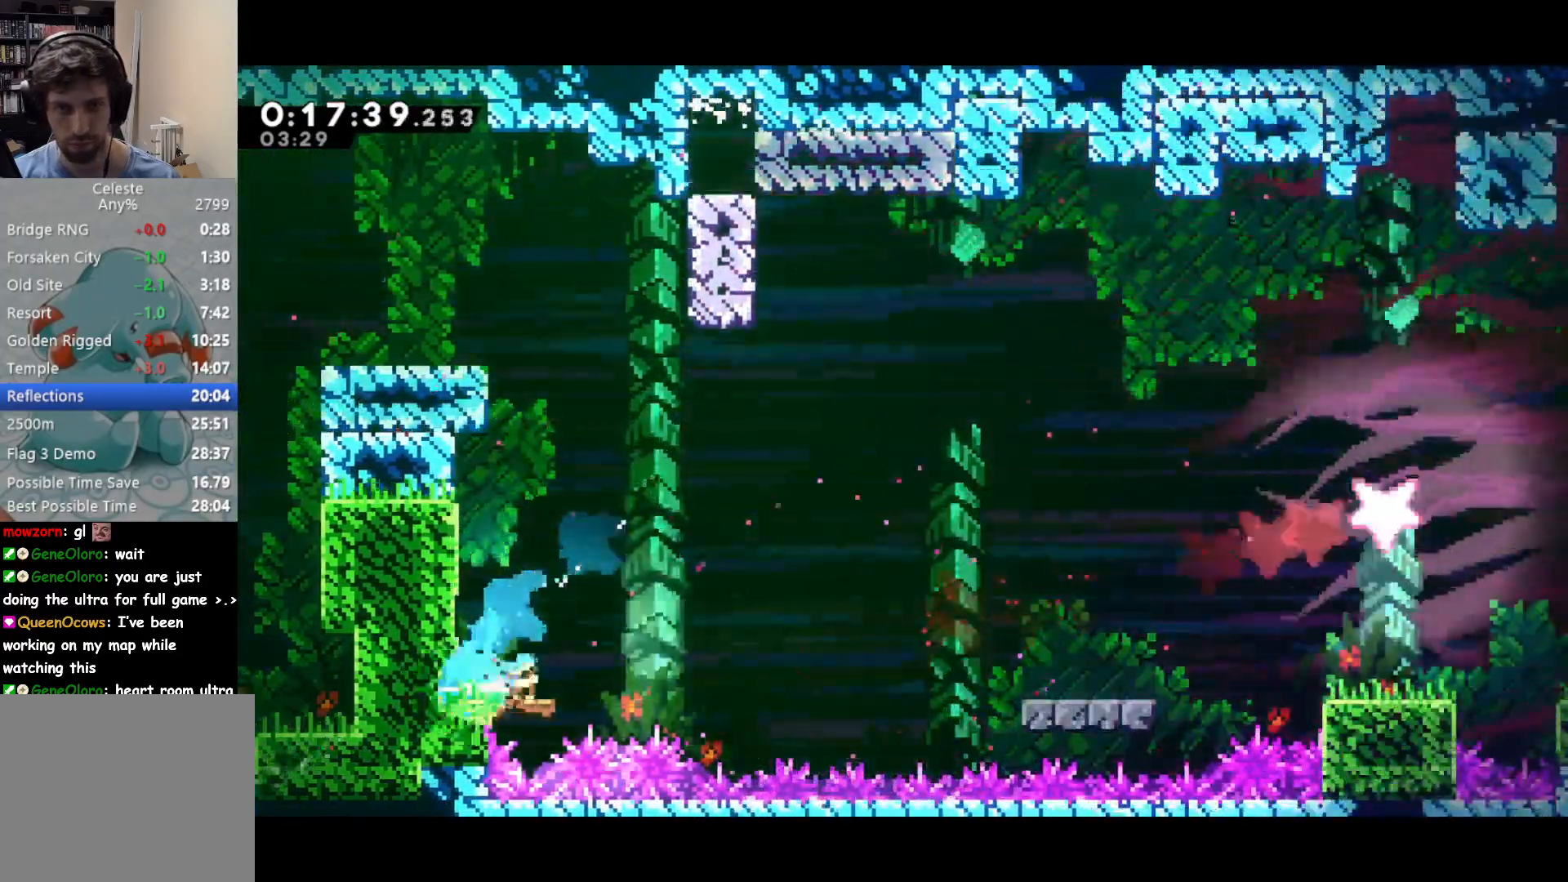
{"buttons": ["DPAD_UP", "DPAD_RIGHT"], "left_stick": "center", "events": [[50, "CROSS", "down"], [100, "SQUARE", "up"], [217, "DPAD_UP", "down"], [350, "CROSS", "up"]]}
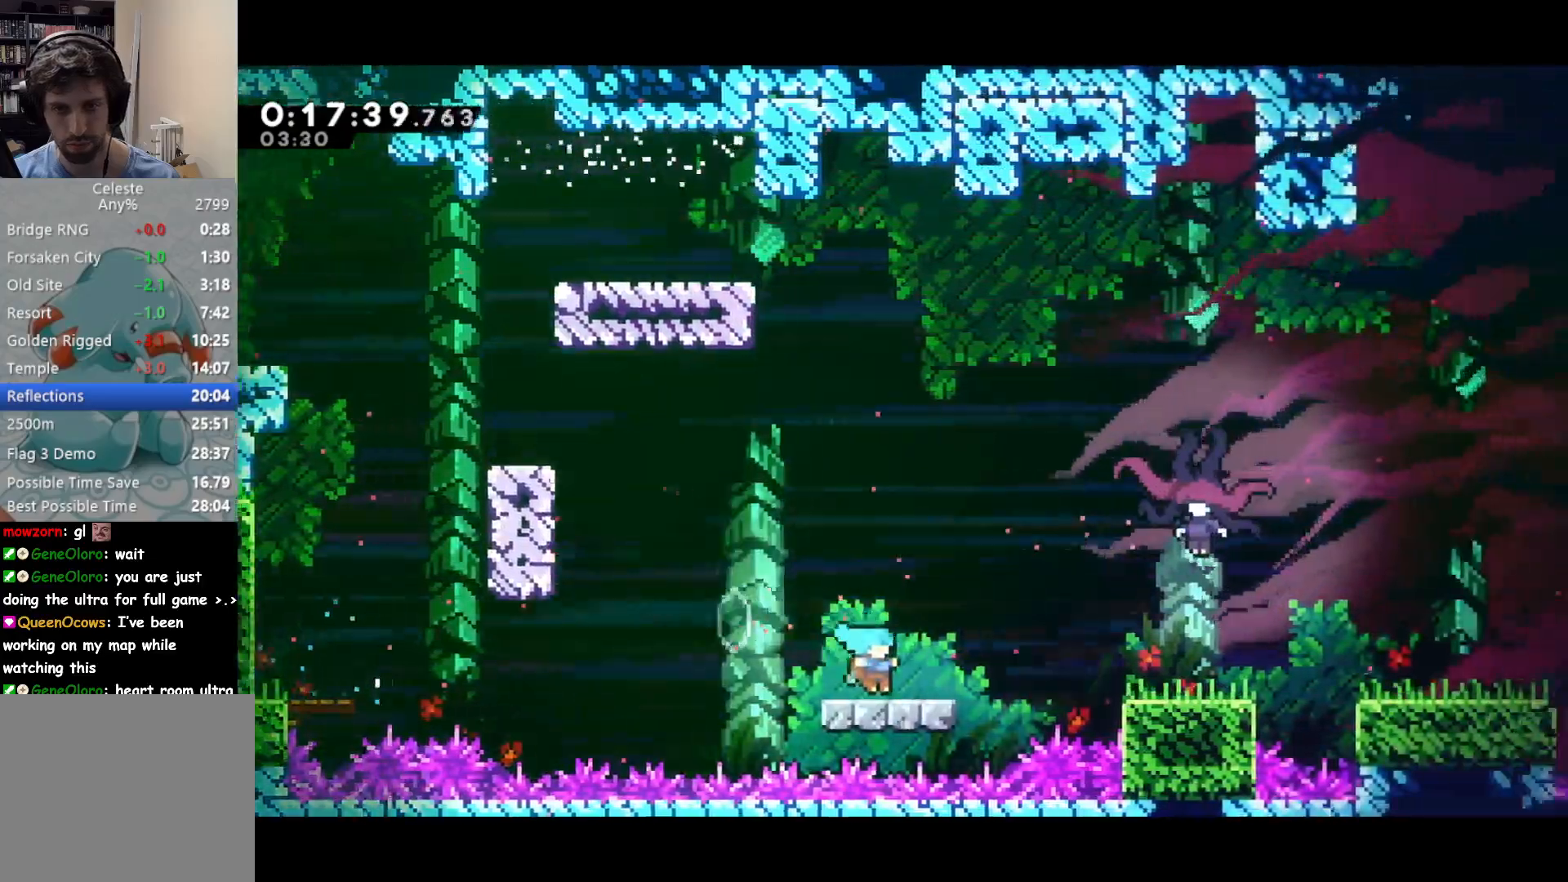
{"buttons": ["DPAD_DOWN", "DPAD_RIGHT"], "left_stick": "center", "events": [[50, "CROSS", "down"], [117, "SQUARE", "down"], [133, "CROSS", "up"], [183, "SQUARE", "up"], [350, "DPAD_UP", "up"], [400, "DPAD_DOWN", "down"]]}
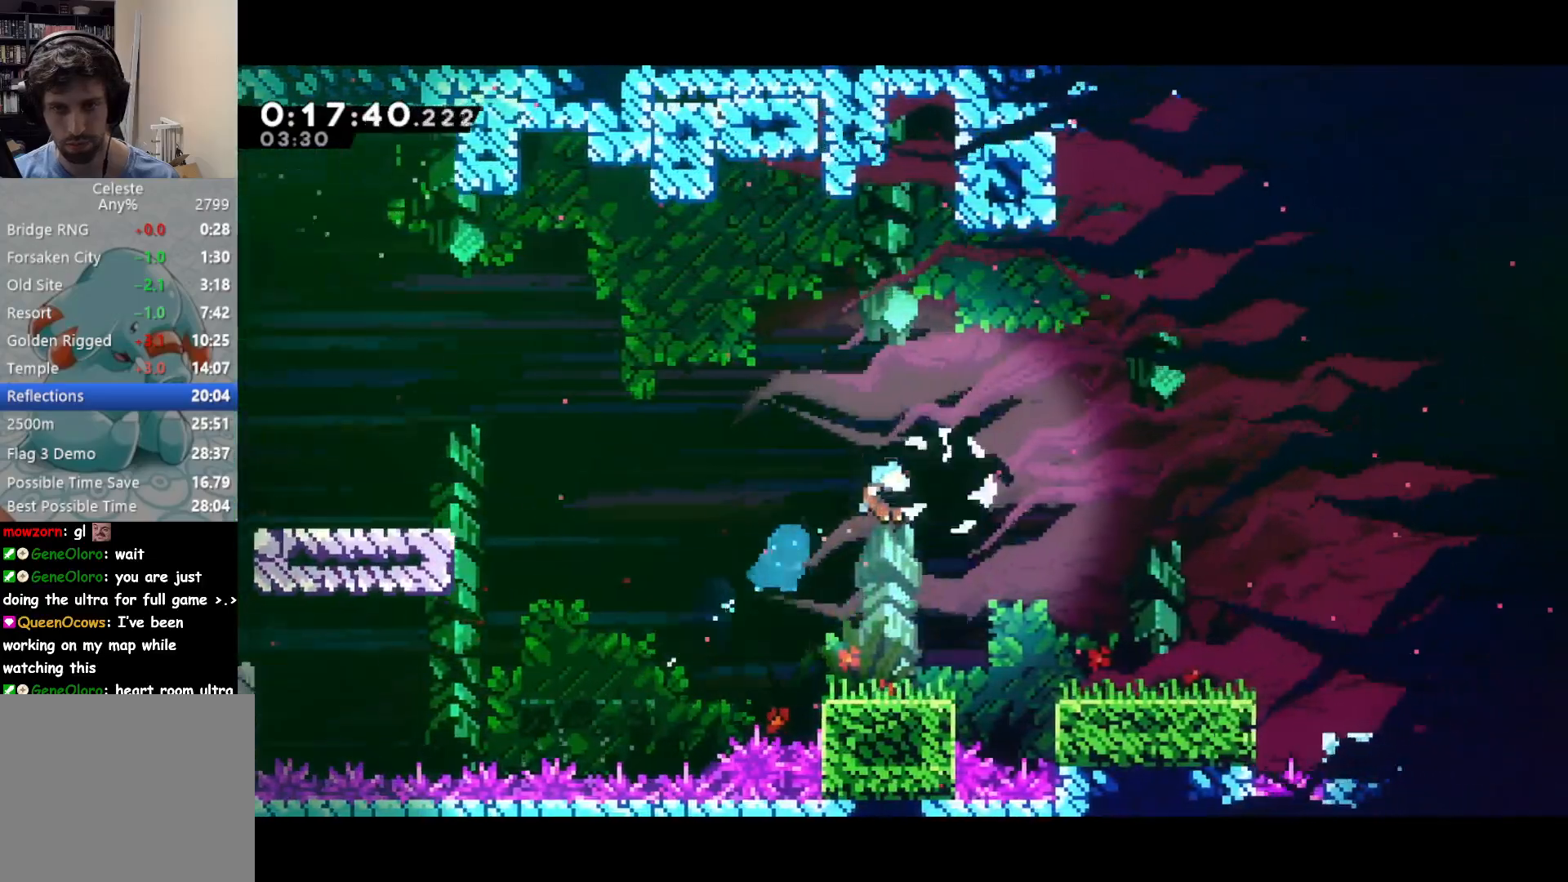
{"buttons": ["SQUARE", "DPAD_DOWN", "DPAD_RIGHT"], "left_stick": "center", "events": [[417, "SQUARE", "down"]]}